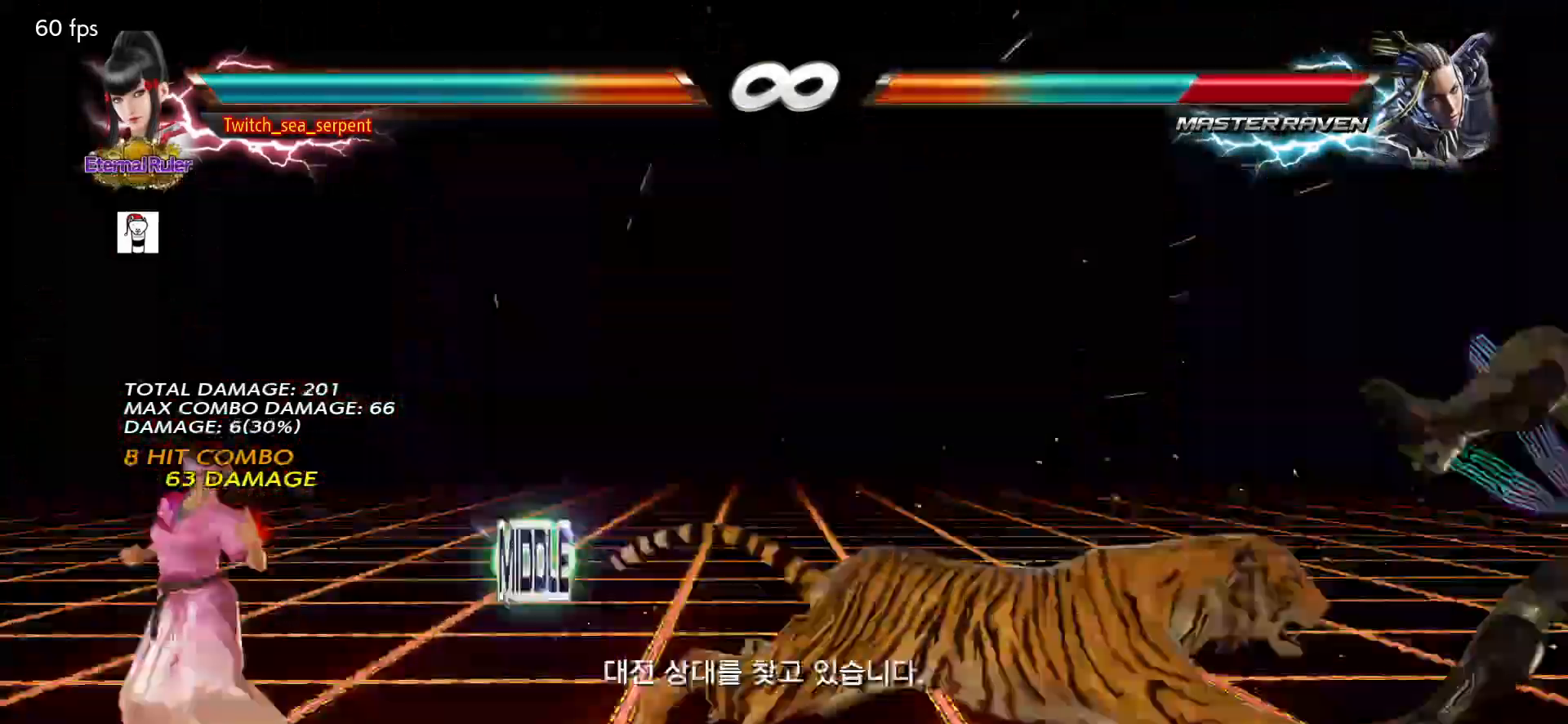
Gameplay with a controller (arcade stick); each line is a JSON object with the inputs held at the frame after it (dt_ms = milliseconds from this image to that frame). "events" lists button and stick changes between this image and that frame as [ms after this image, input, new state], when the widget could be followed in between. Not read: L3 R3.
{"dt_ms": 500, "buttons": [], "left_stick": "center", "events": [[17, "left_stick", "center"], [117, "left_stick", "right"], [183, "left_stick", "center"], [267, "left_stick", "right"], [350, "left_stick", "center"]]}
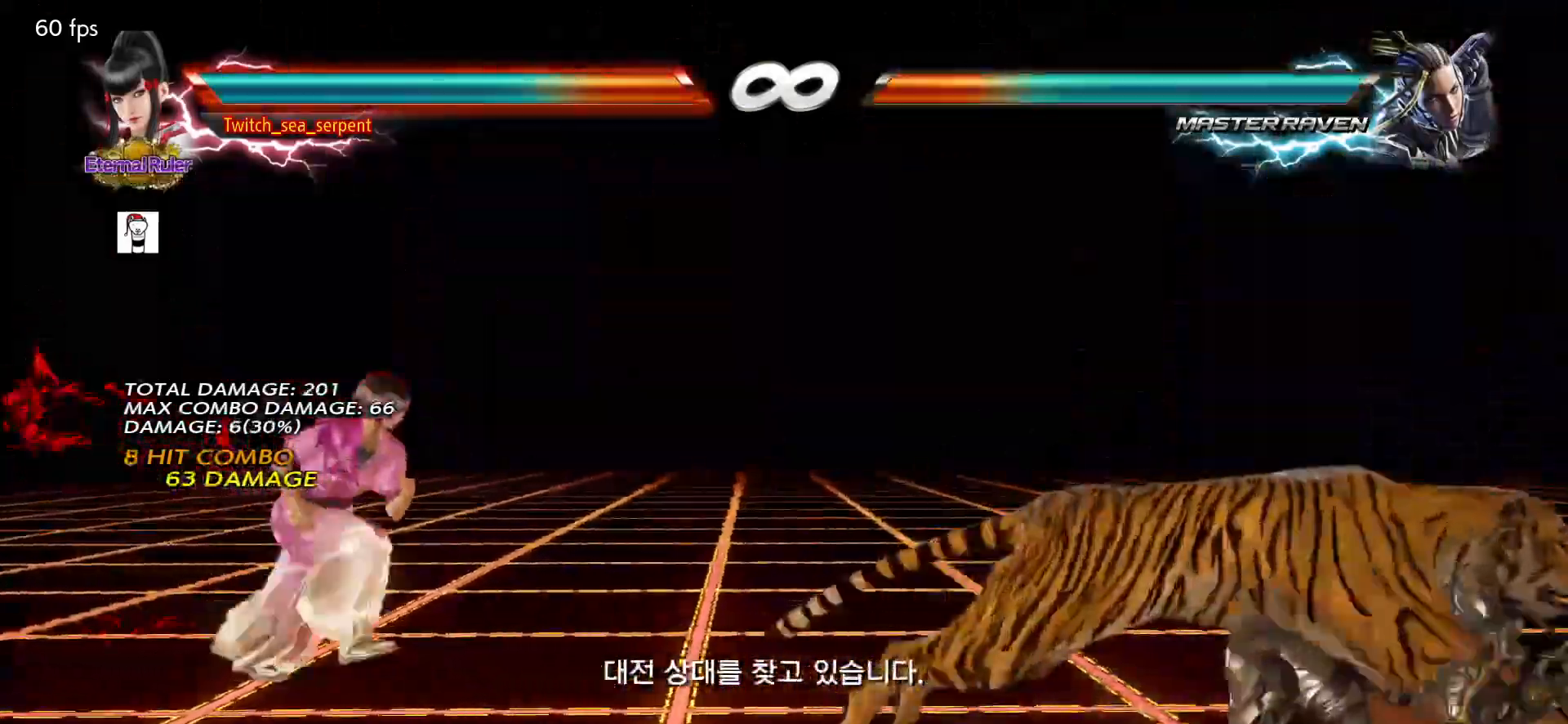
{"dt_ms": 500, "buttons": [], "left_stick": "right", "events": [[250, "left_stick", "down"], [333, "left_stick", "center"], [500, "left_stick", "right"]]}
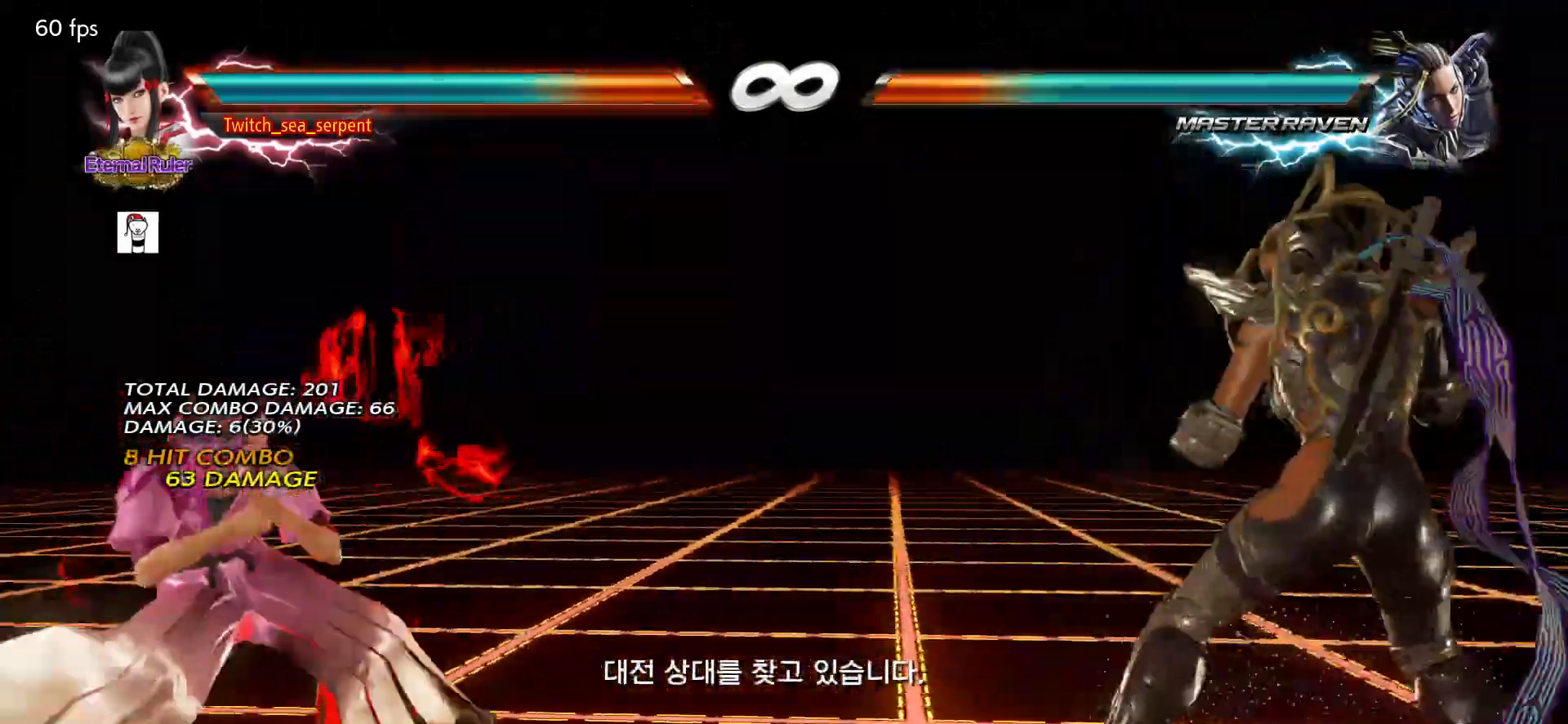
{"dt_ms": 500, "buttons": ["SQUARE"], "left_stick": "down-right", "events": [[67, "left_stick", "center"], [133, "left_stick", "right"], [333, "left_stick", "center"], [450, "left_stick", "down-right"], [483, "SQUARE", "down"]]}
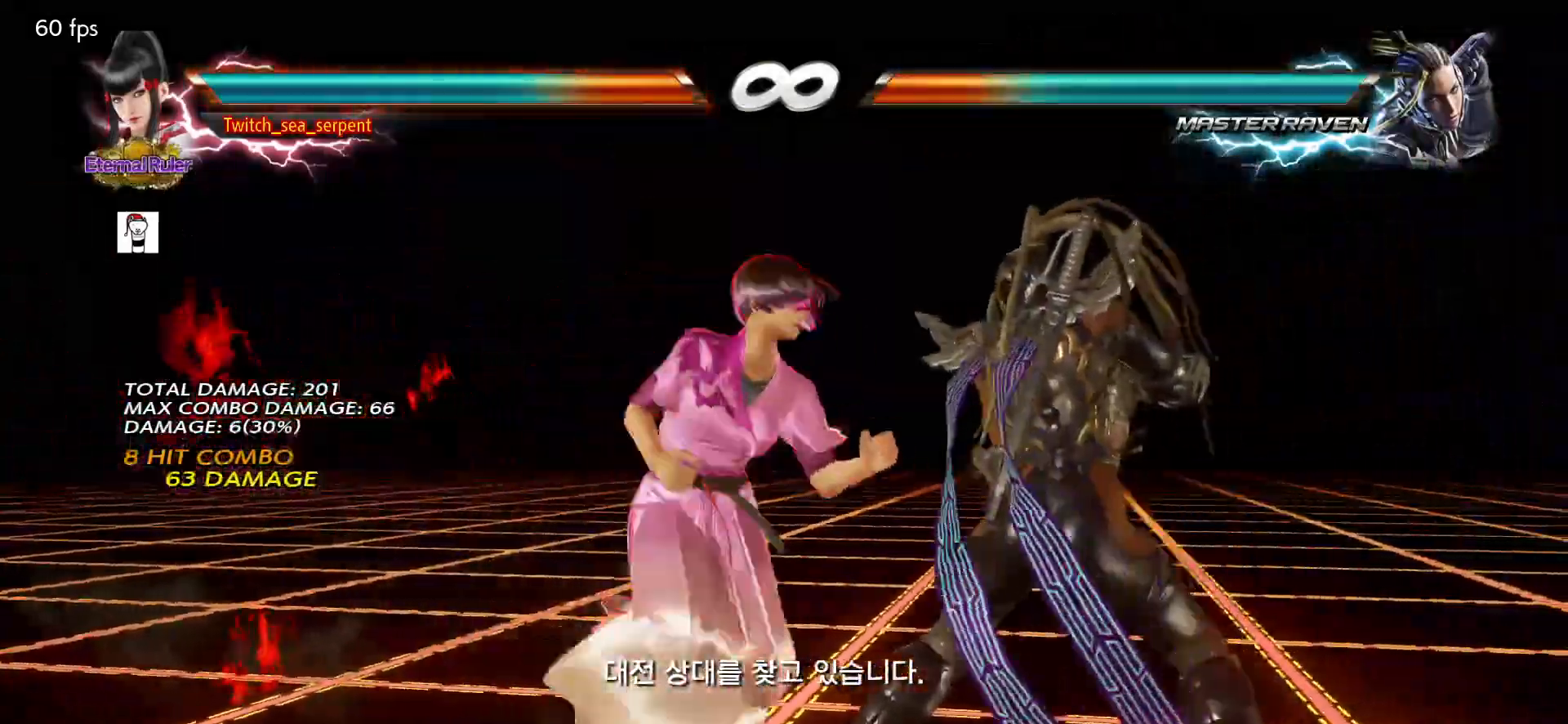
{"dt_ms": 500, "buttons": [], "left_stick": "center", "events": [[67, "SQUARE", "up"], [83, "left_stick", "center"], [133, "left_stick", "left"], [250, "left_stick", "center"], [400, "left_stick", "down"], [483, "left_stick", "center"]]}
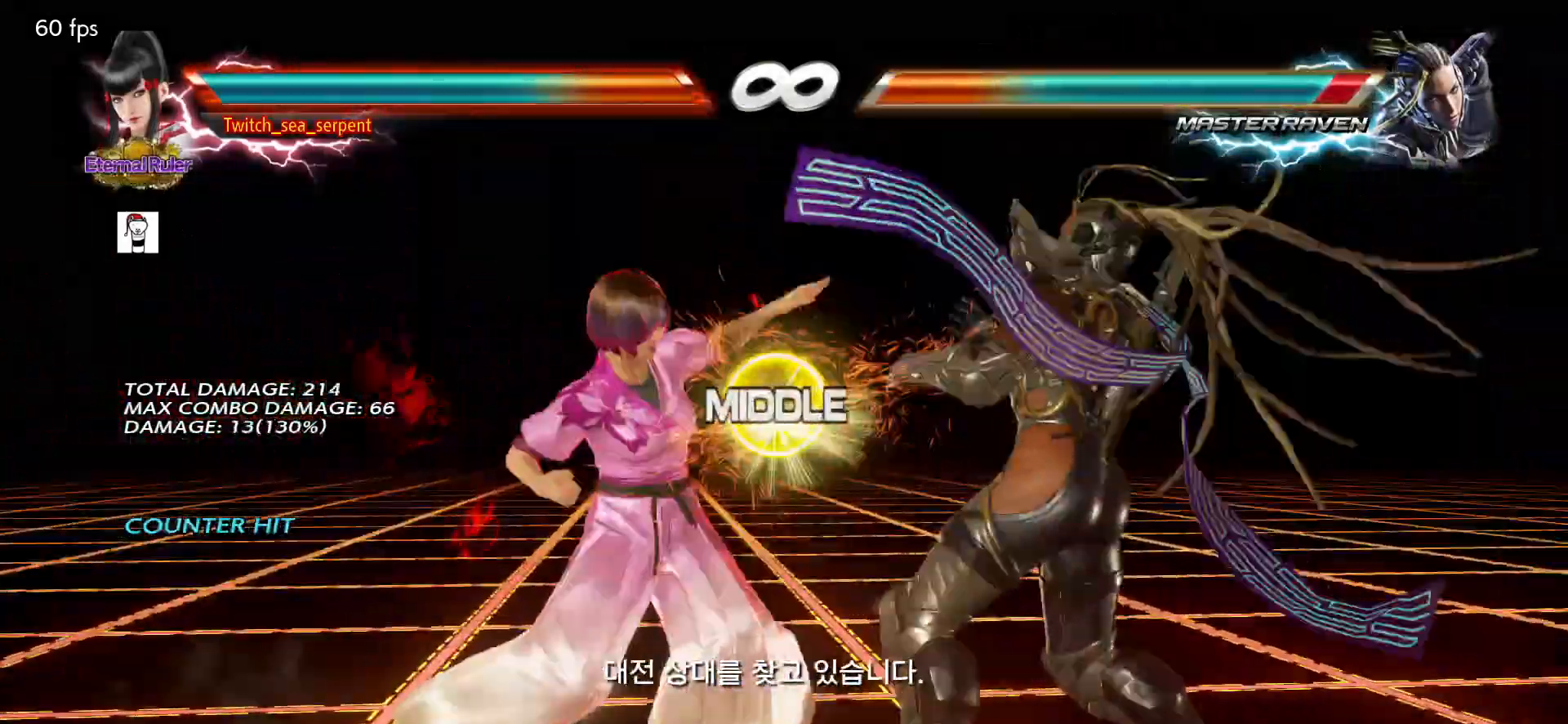
{"dt_ms": 500, "buttons": [], "left_stick": "center", "events": [[217, "SQUARE", "down"], [300, "SQUARE", "up"]]}
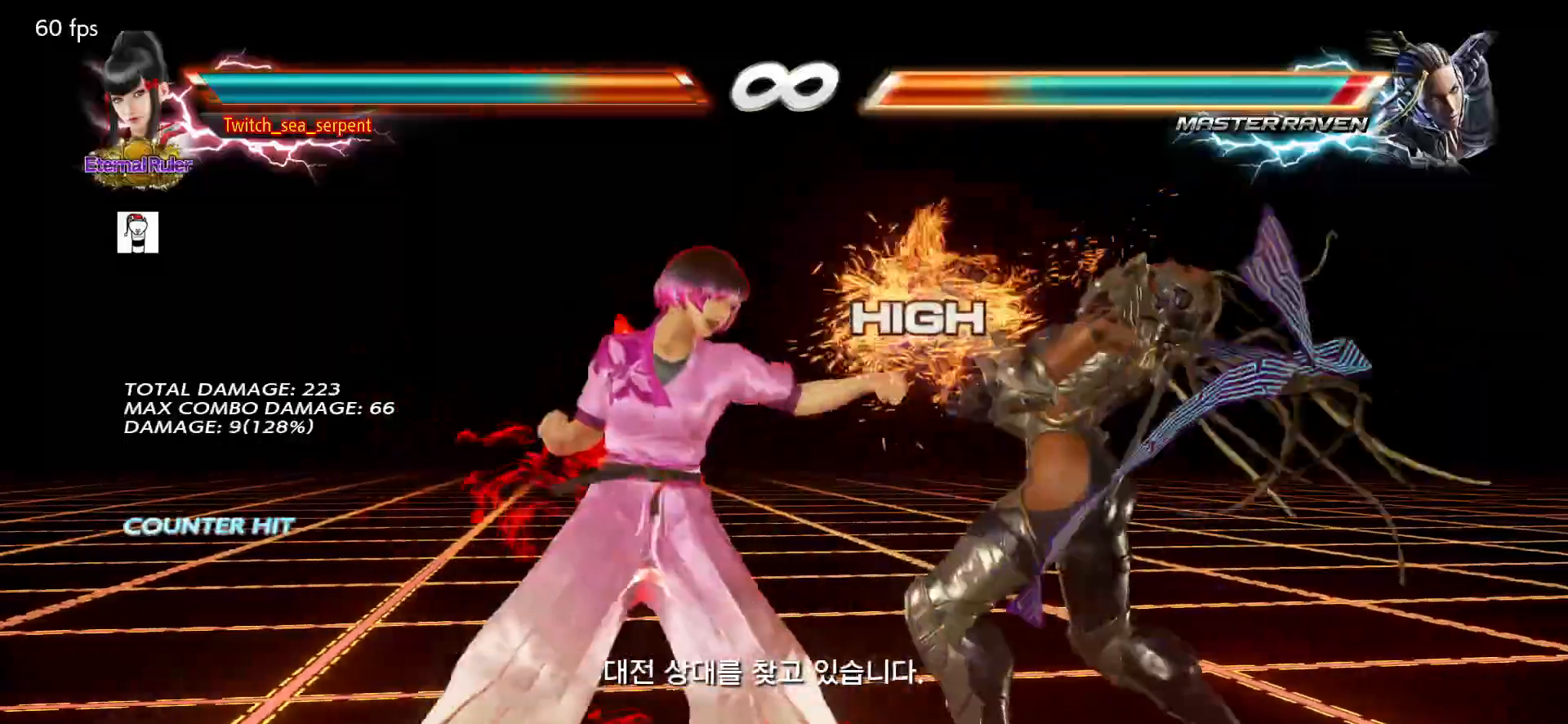
{"dt_ms": 500, "buttons": [], "left_stick": "center", "events": [[50, "SQUARE", "down"], [100, "SQUARE", "up"], [250, "SQUARE", "down"], [333, "SQUARE", "up"]]}
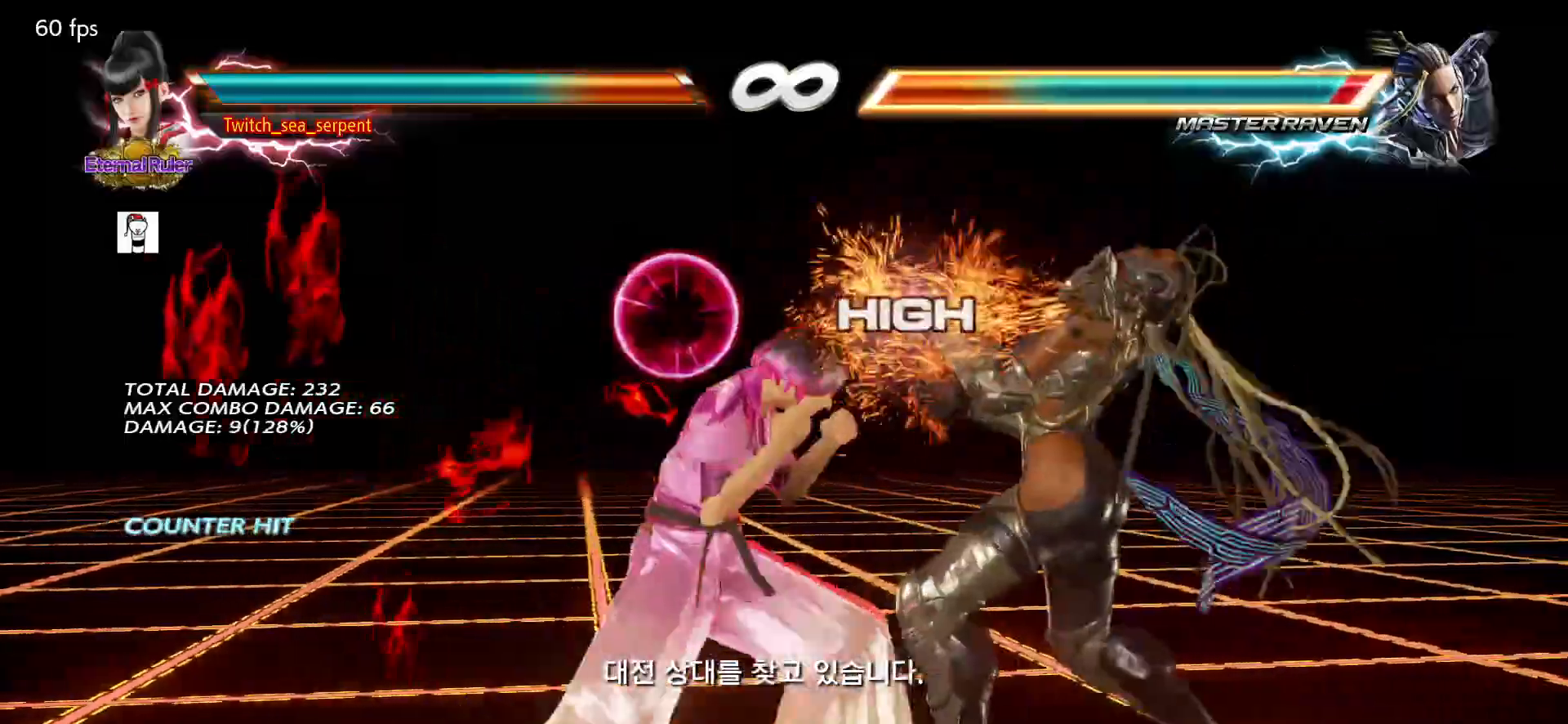
{"dt_ms": 500, "buttons": [], "left_stick": "center", "events": [[67, "TRIANGLE", "down"], [100, "TRIANGLE", "up"]]}
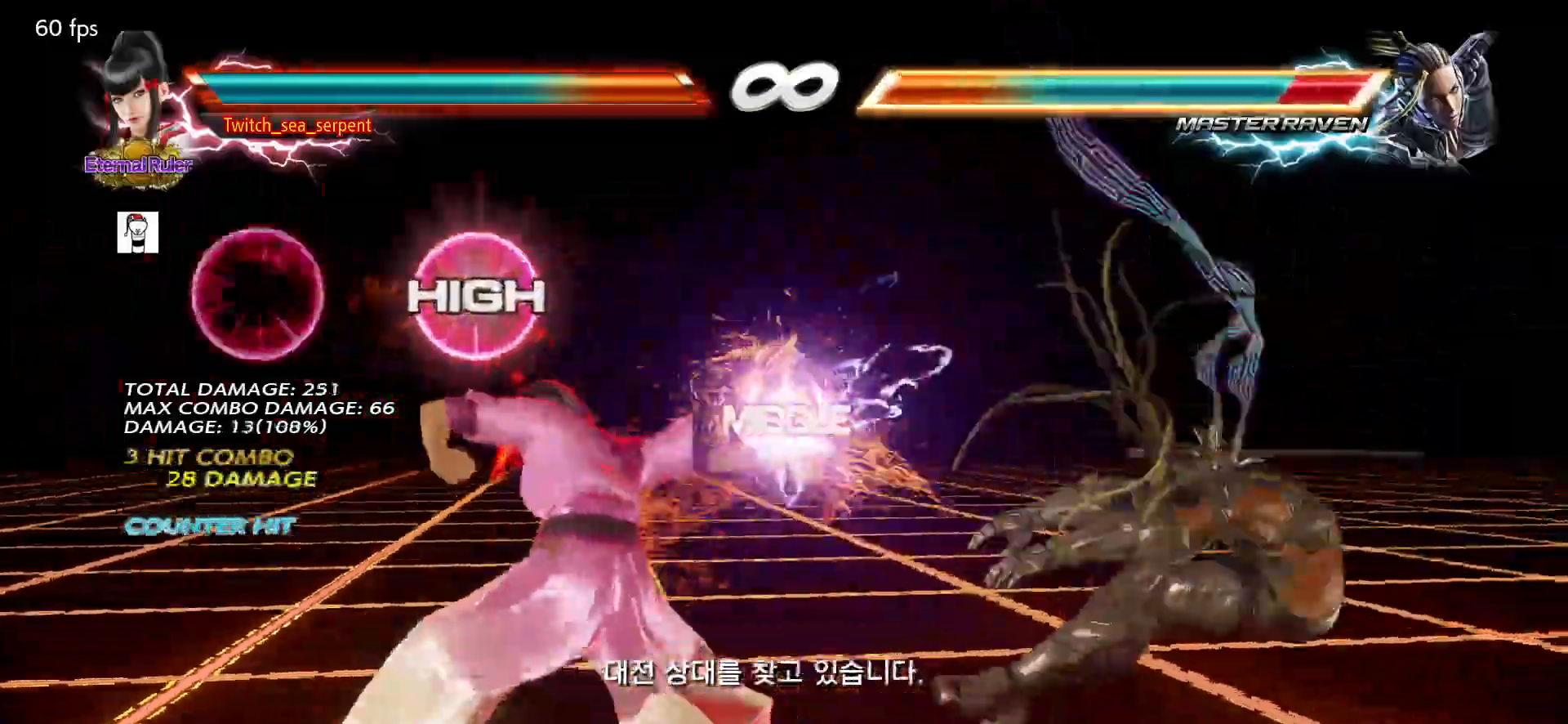
{"dt_ms": 500, "buttons": [], "left_stick": "right", "events": [[333, "left_stick", "right"], [383, "left_stick", "center"], [467, "left_stick", "right"]]}
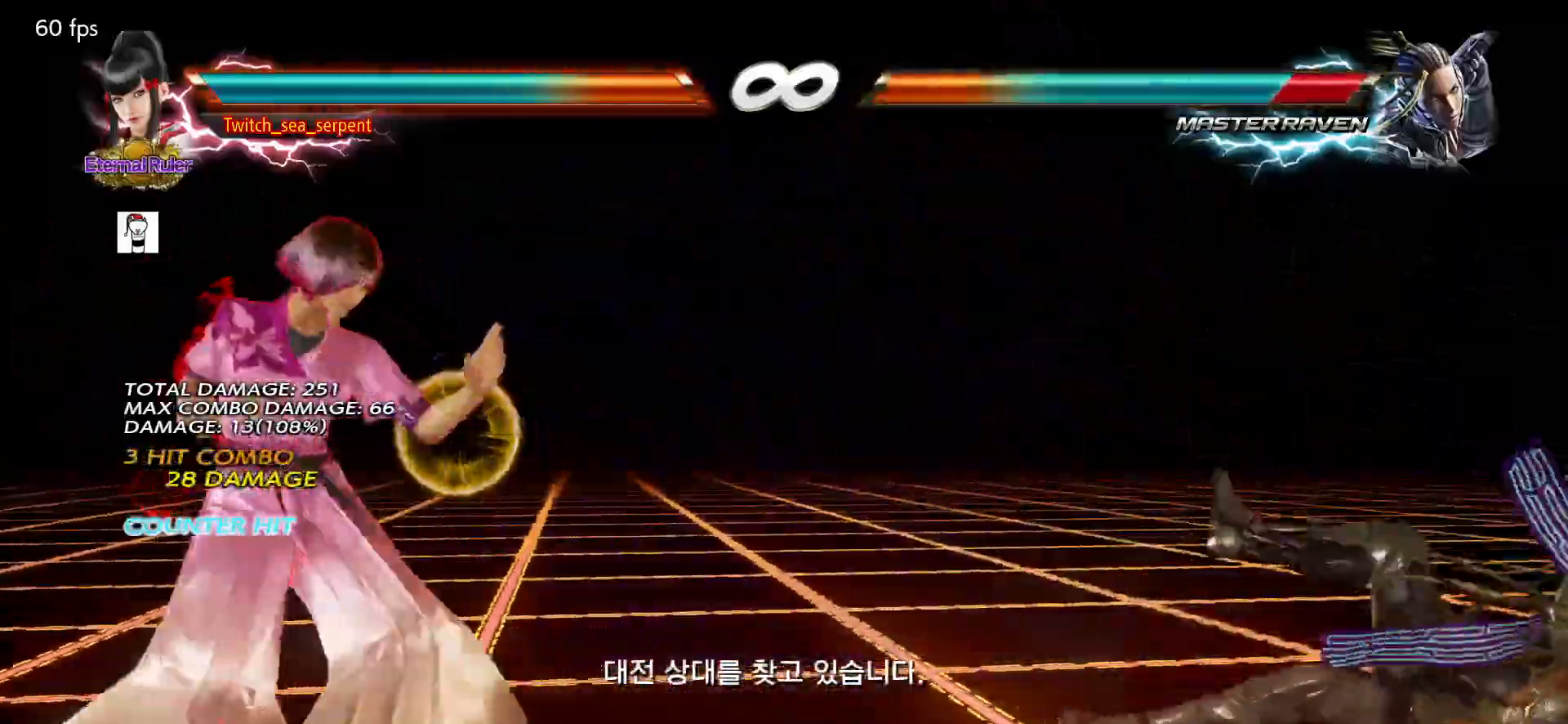
{"dt_ms": 500, "buttons": [], "left_stick": "right", "events": [[150, "CIRCLE", "down"], [150, "CROSS", "down"], [200, "CIRCLE", "up"], [200, "CROSS", "up"]]}
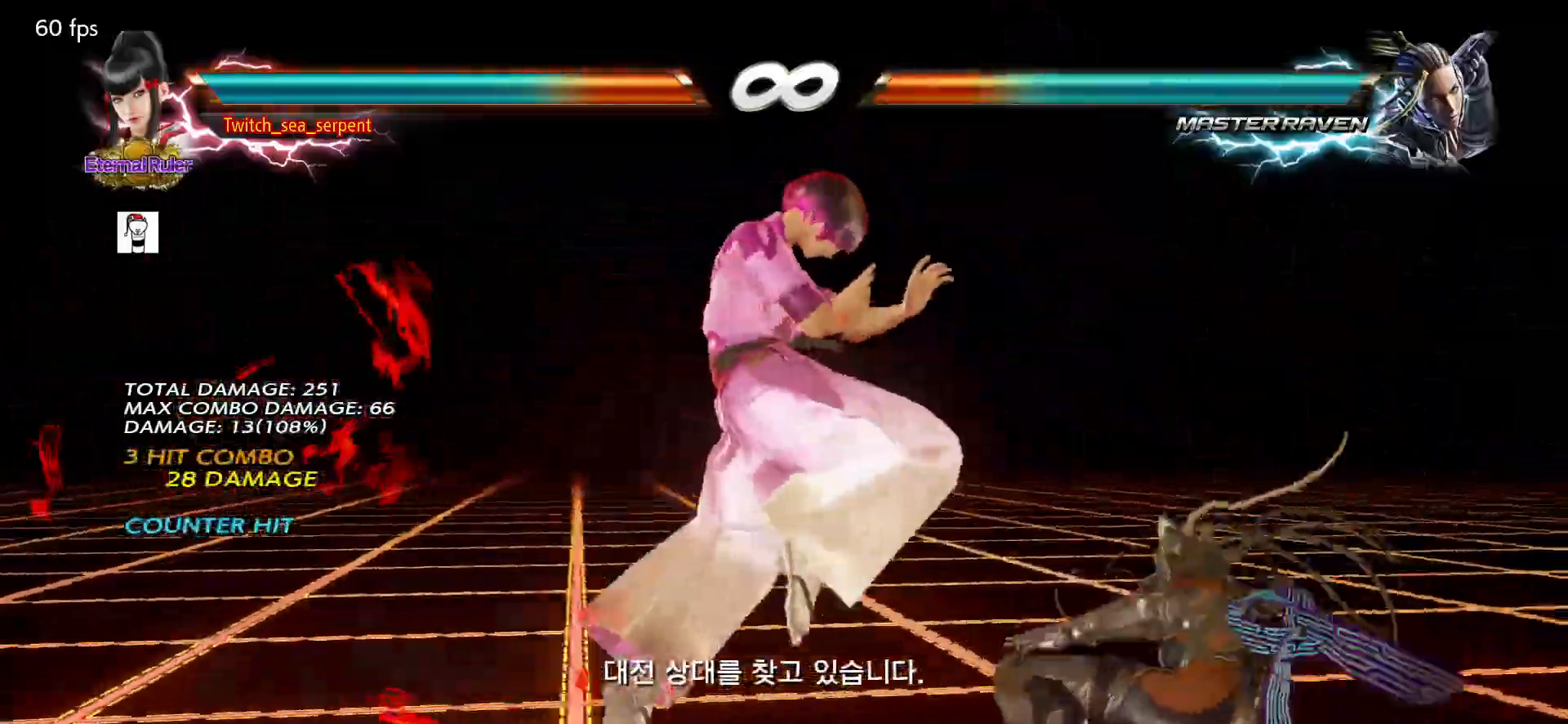
{"dt_ms": 500, "buttons": [], "left_stick": "right", "events": [[67, "TRIANGLE", "down"], [117, "TRIANGLE", "up"]]}
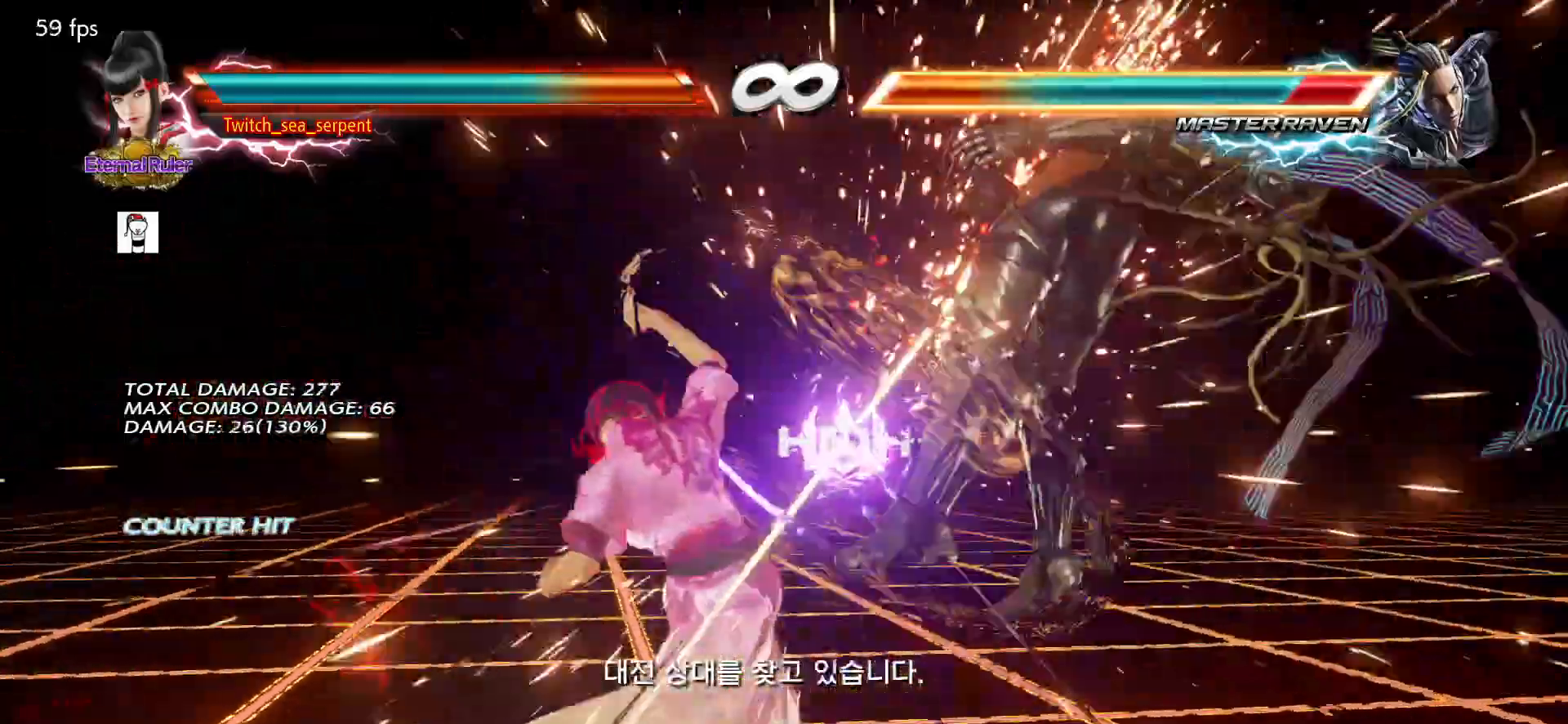
{"dt_ms": 500, "buttons": [], "left_stick": "right", "events": [[50, "CROSS", "down"], [83, "CROSS", "up"], [183, "CROSS", "down"], [250, "CROSS", "up"], [333, "CROSS", "down"], [417, "CROSS", "up"]]}
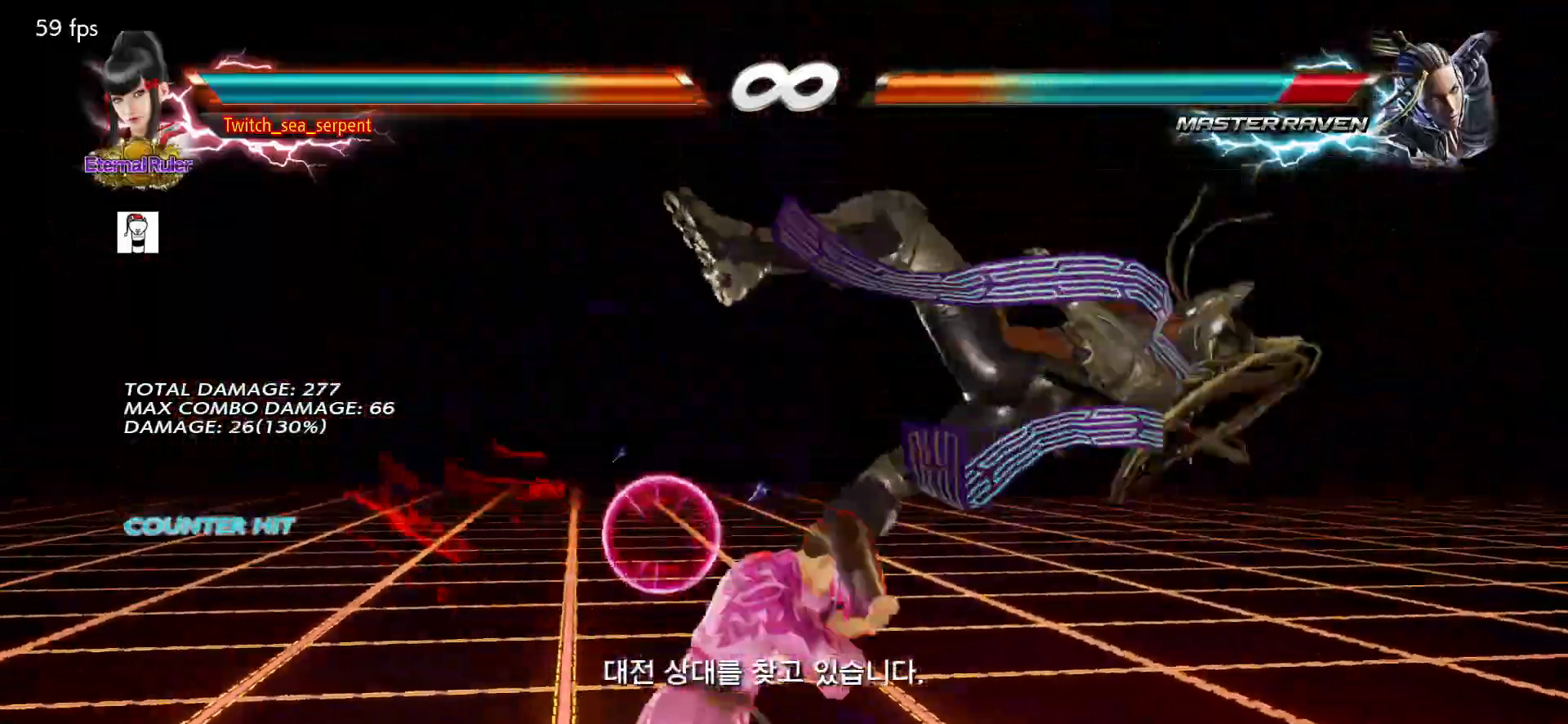
{"dt_ms": 500, "buttons": [], "left_stick": "right", "events": [[17, "TRIANGLE", "down"], [67, "TRIANGLE", "up"], [167, "TRIANGLE", "down"], [217, "TRIANGLE", "up"], [317, "TRIANGLE", "down"], [400, "TRIANGLE", "up"]]}
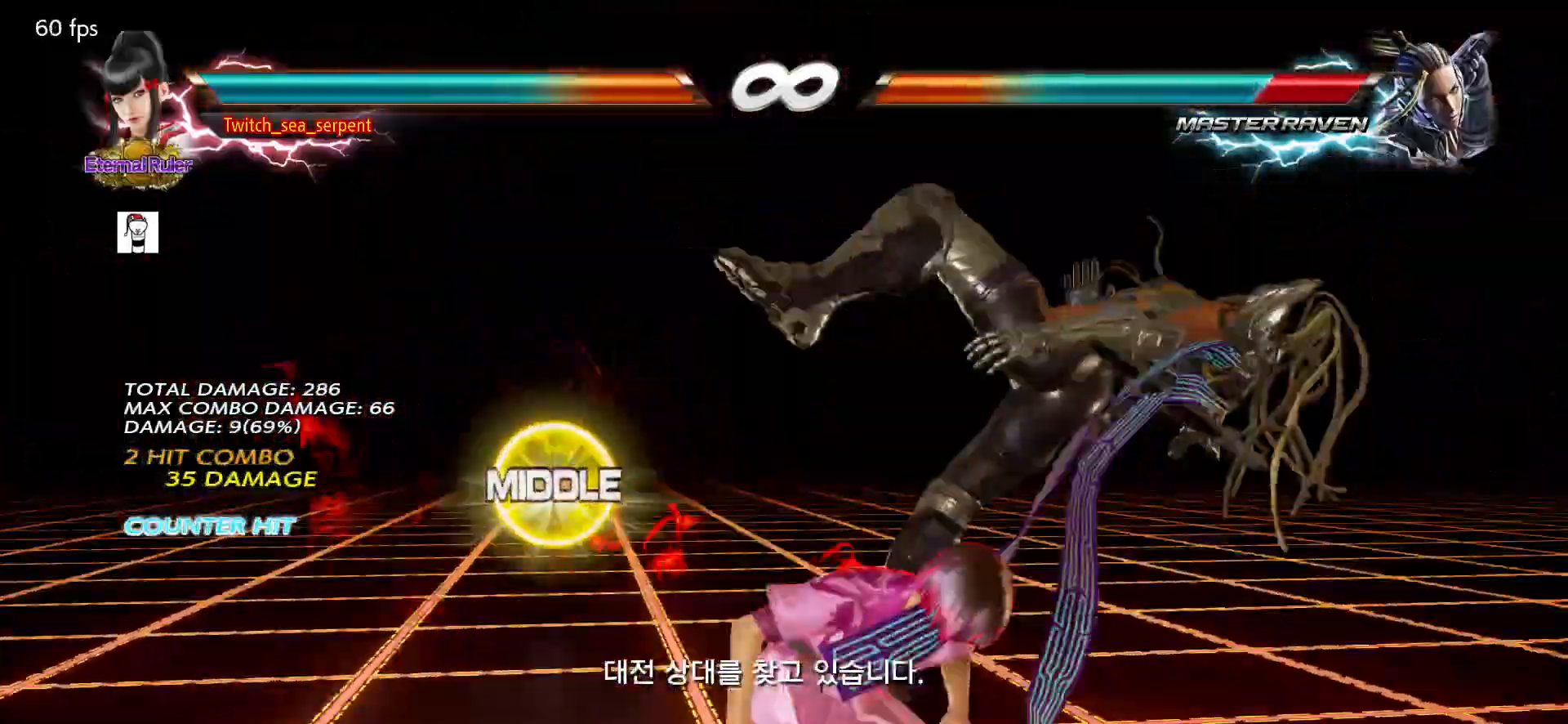
{"dt_ms": 500, "buttons": [], "left_stick": "down-right", "events": [[33, "TRIANGLE", "down"], [100, "TRIANGLE", "up"], [100, "left_stick", "center"], [267, "left_stick", "down-right"], [317, "SQUARE", "down"], [367, "SQUARE", "up"], [417, "SQUARE", "down"], [483, "SQUARE", "up"]]}
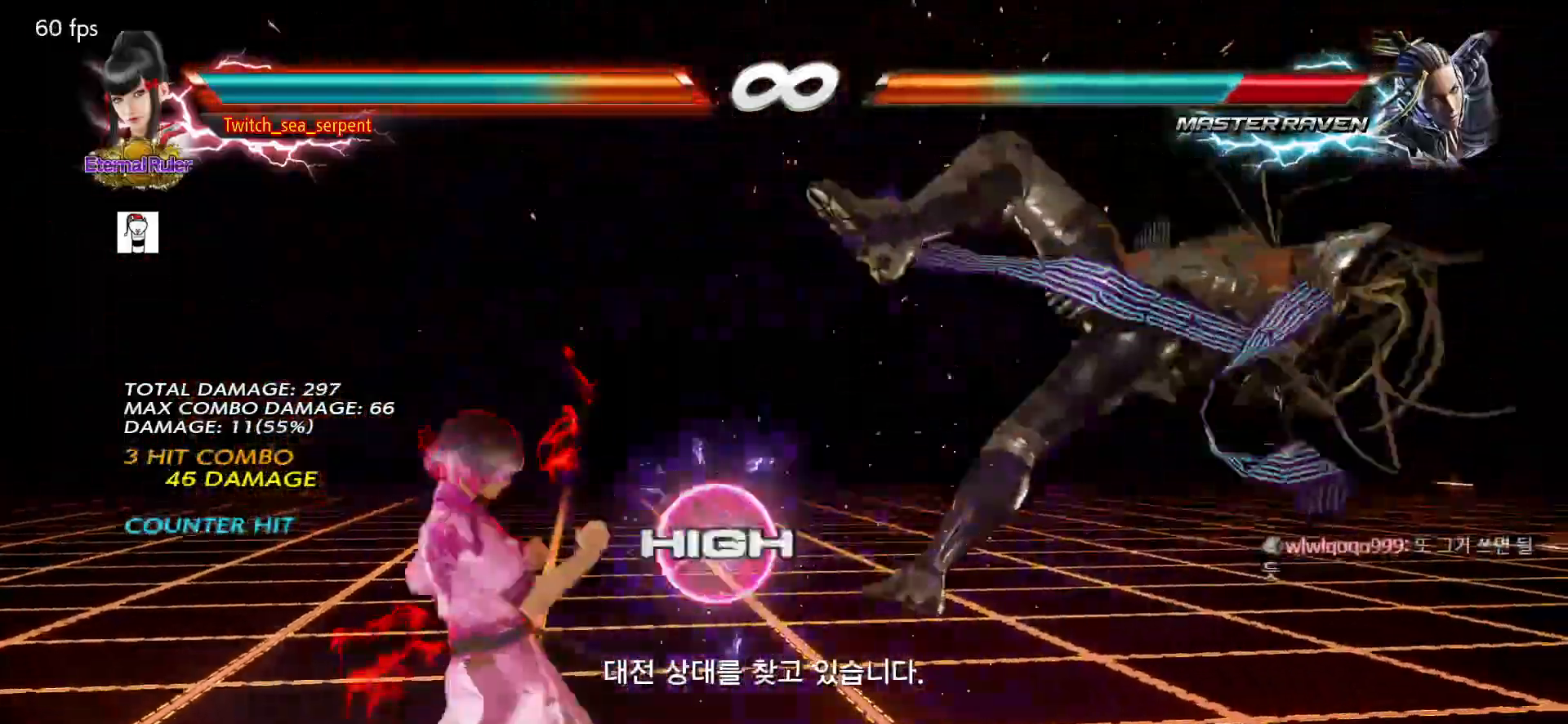
{"dt_ms": 500, "buttons": [], "left_stick": "down-right", "events": [[433, "SQUARE", "down"], [467, "SQUARE", "up"]]}
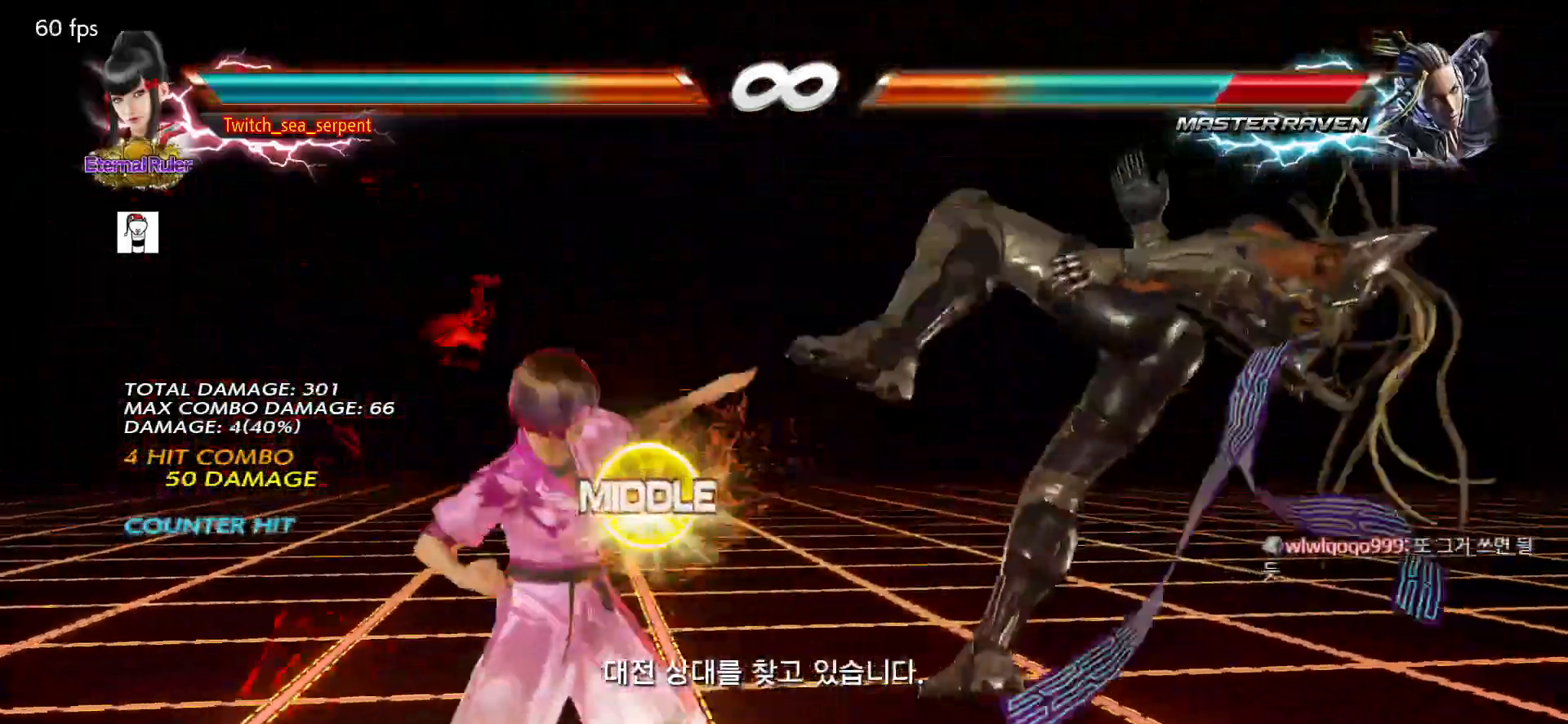
{"dt_ms": 500, "buttons": ["TRIANGLE"], "left_stick": "left", "events": [[267, "left_stick", "center"], [433, "left_stick", "left"], [500, "TRIANGLE", "down"]]}
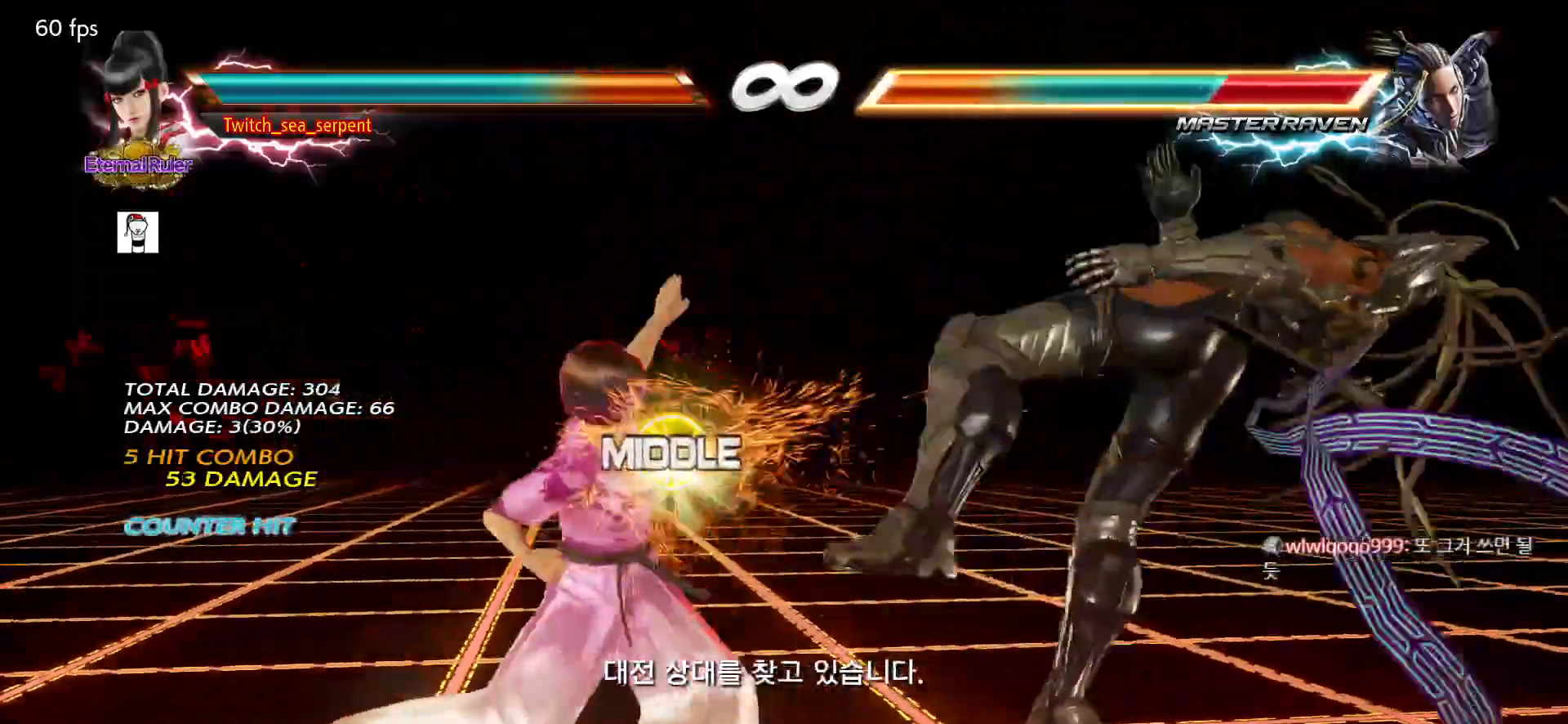
{"dt_ms": 500, "buttons": [], "left_stick": "right", "events": [[50, "TRIANGLE", "up"], [150, "left_stick", "center"], [400, "left_stick", "right"]]}
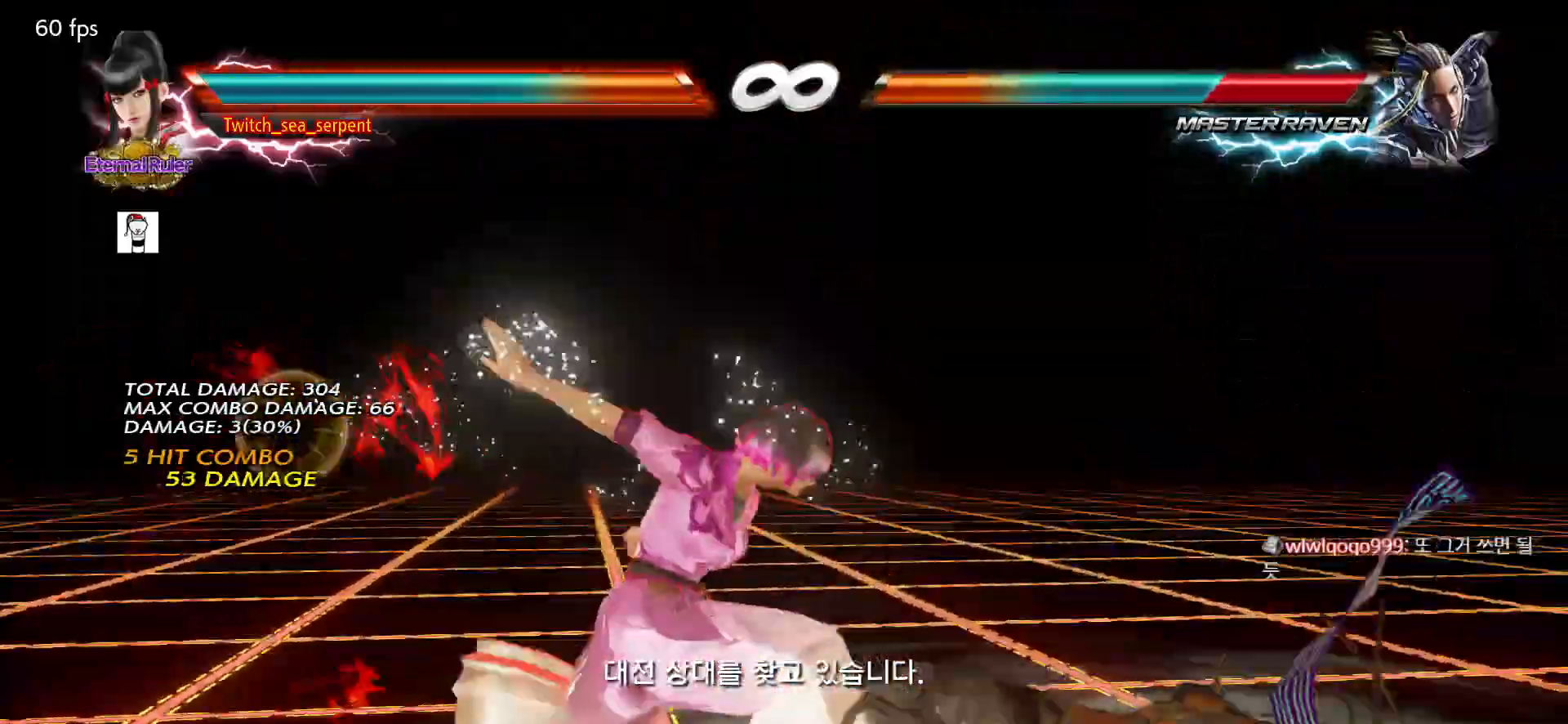
{"dt_ms": 1000, "buttons": [], "left_stick": "right"}
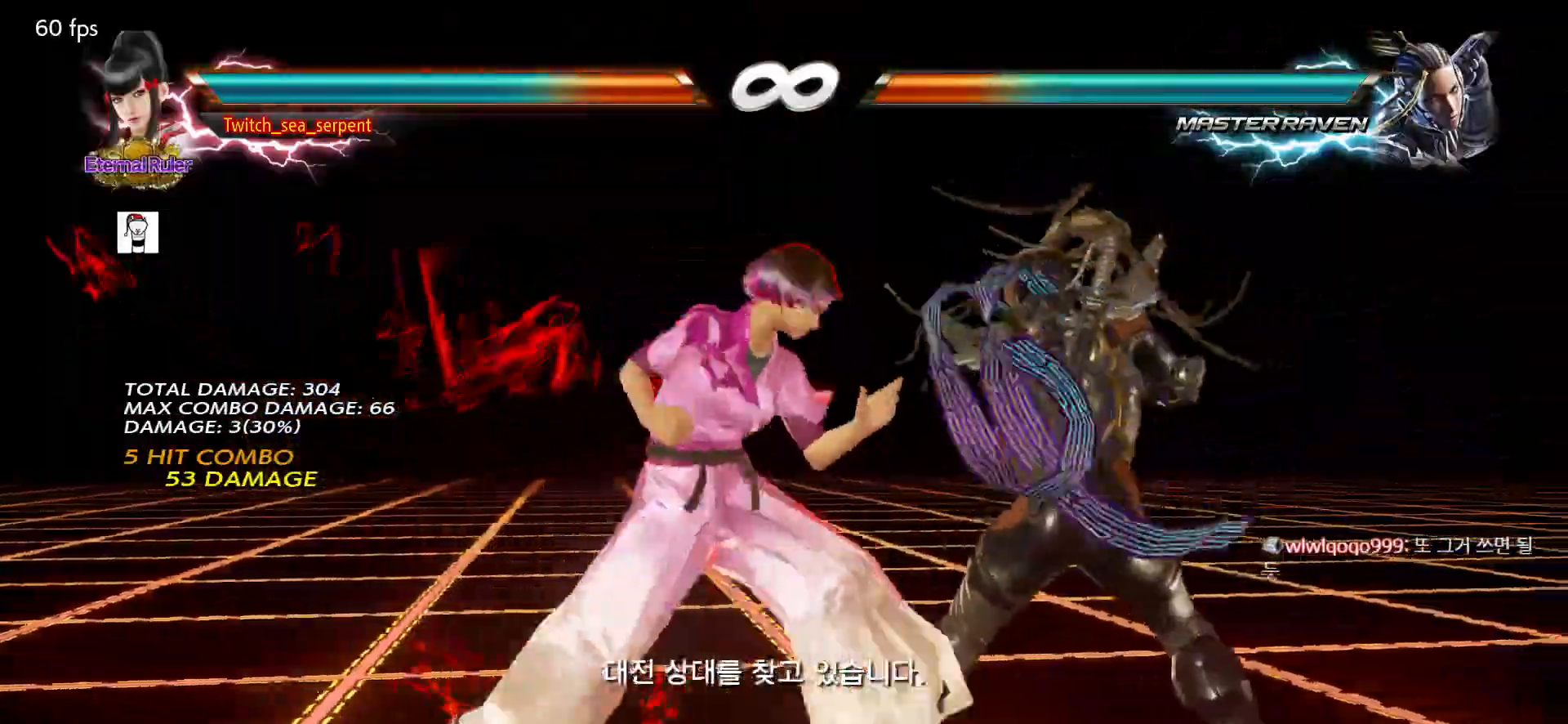
{"dt_ms": 500, "buttons": [], "left_stick": "right", "events": []}
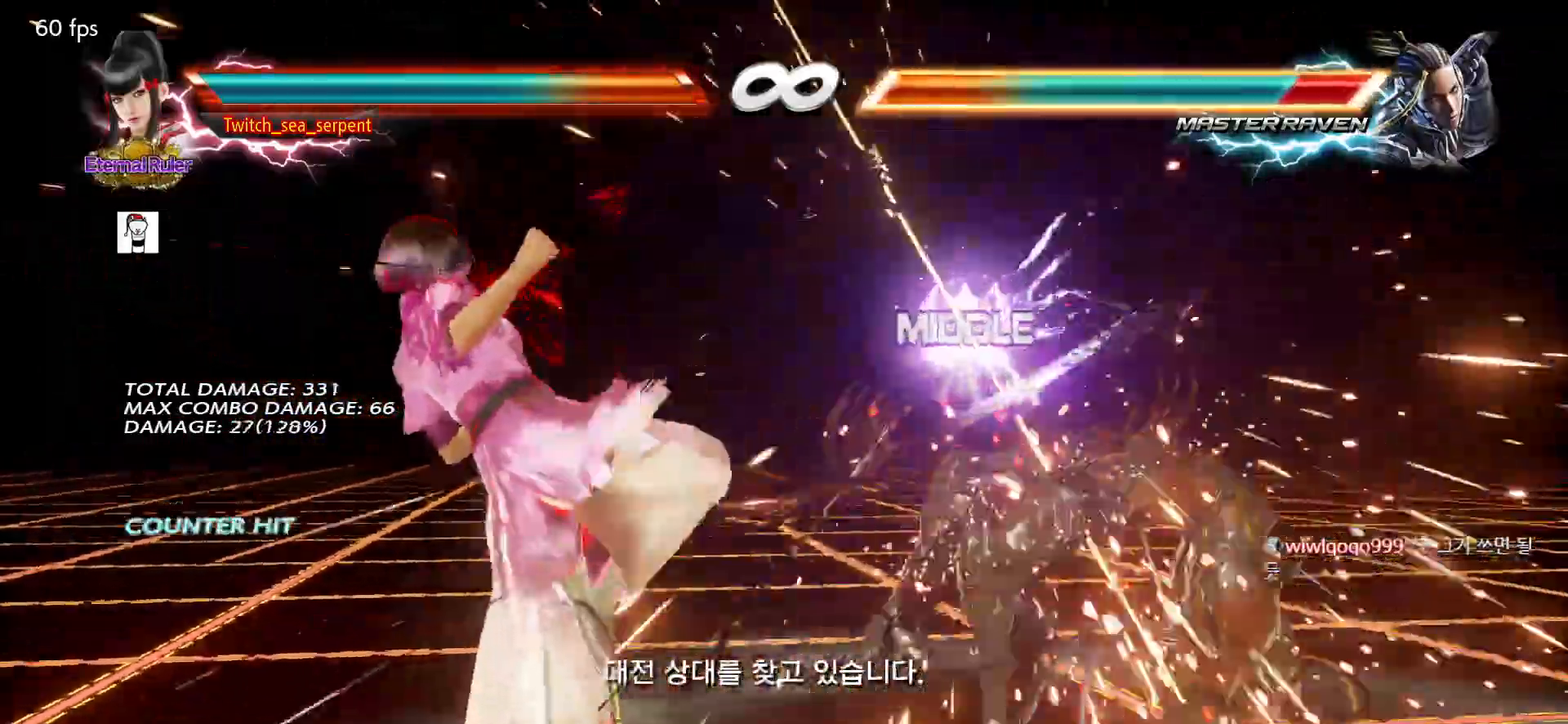
{"dt_ms": 500, "buttons": [], "left_stick": "center", "events": [[50, "left_stick", "center"], [250, "left_stick", "right"], [317, "left_stick", "center"], [417, "left_stick", "right"], [483, "left_stick", "center"]]}
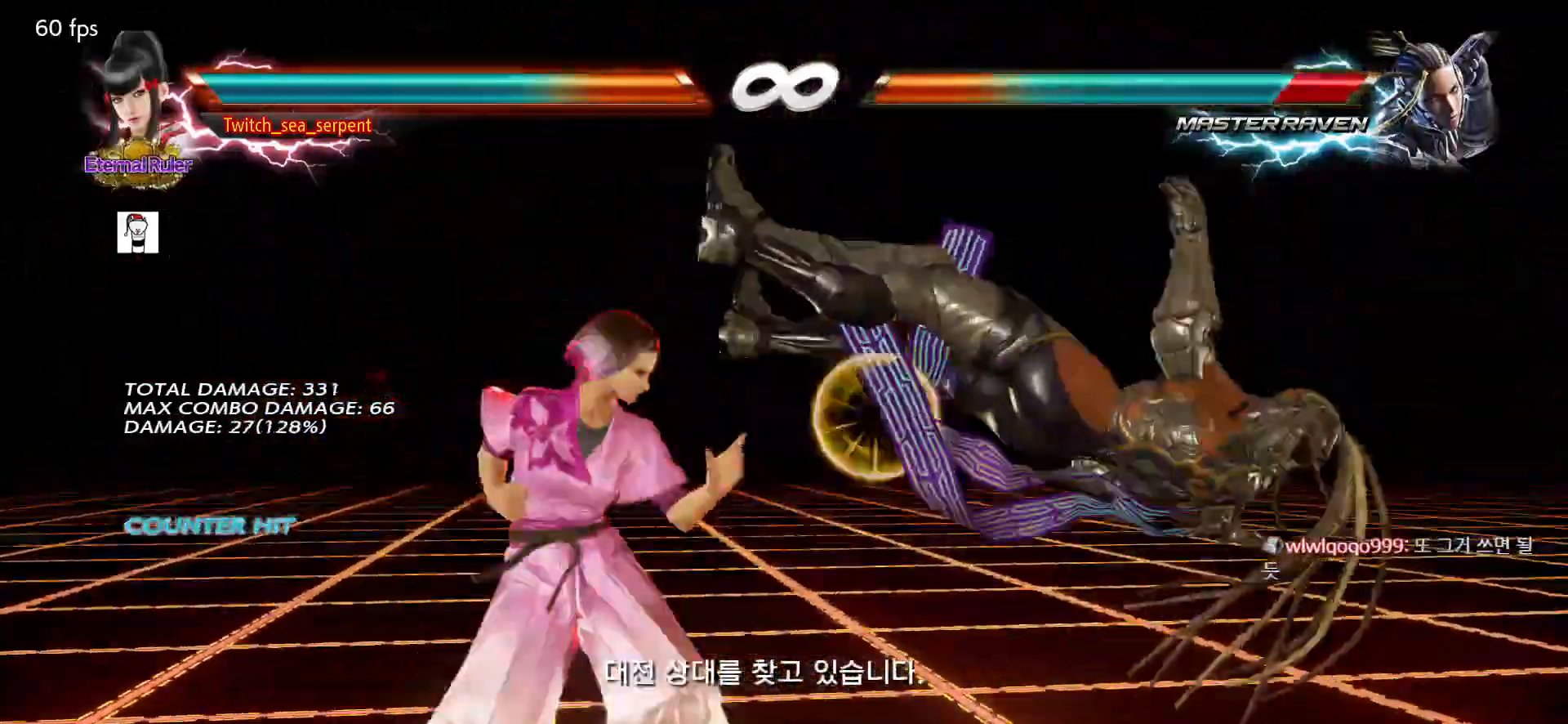
{"dt_ms": 500, "buttons": [], "left_stick": "left", "events": [[117, "left_stick", "right"], [183, "left_stick", "center"], [267, "left_stick", "right"], [350, "left_stick", "center"], [433, "left_stick", "left"]]}
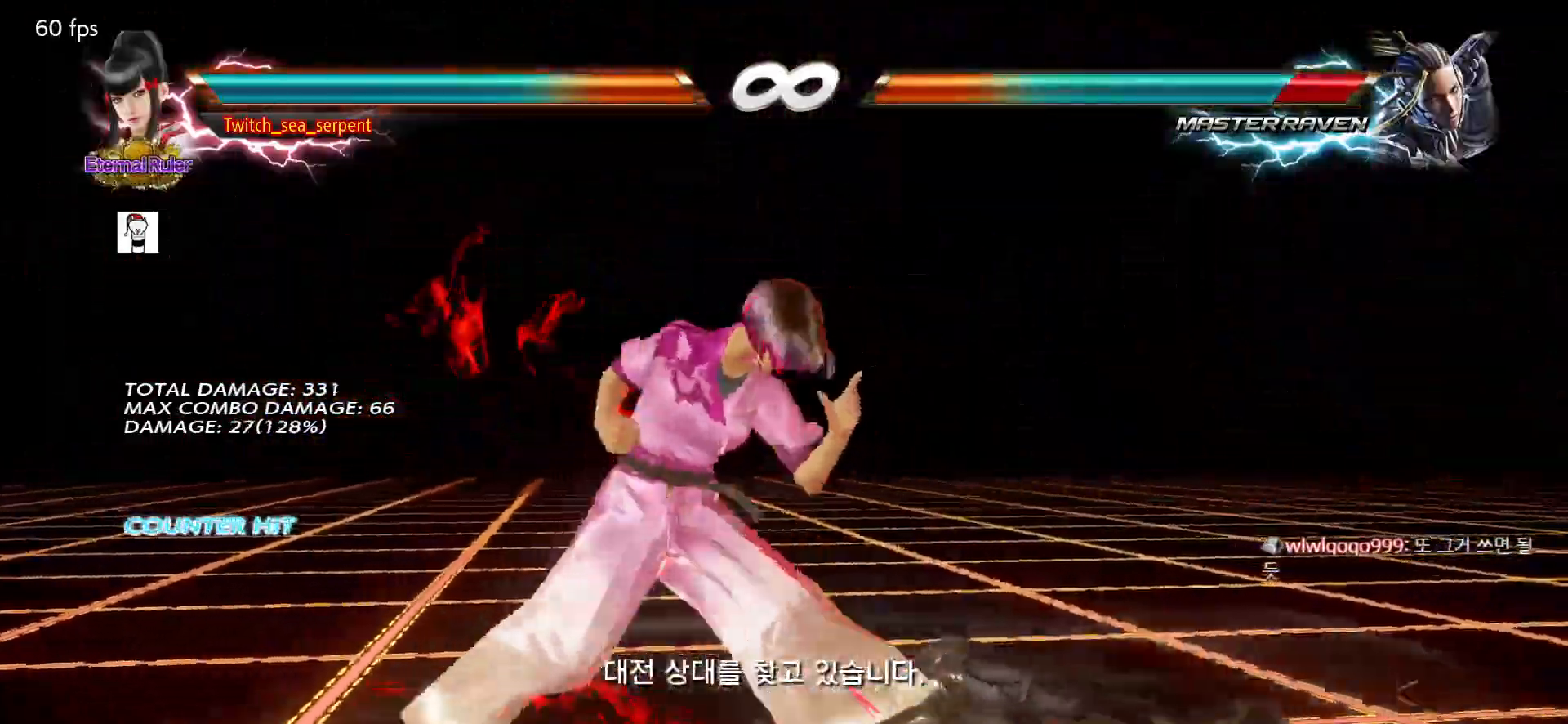
{"dt_ms": 500, "buttons": [], "left_stick": "center", "events": [[17, "left_stick", "center"], [383, "left_stick", "right"], [450, "left_stick", "center"]]}
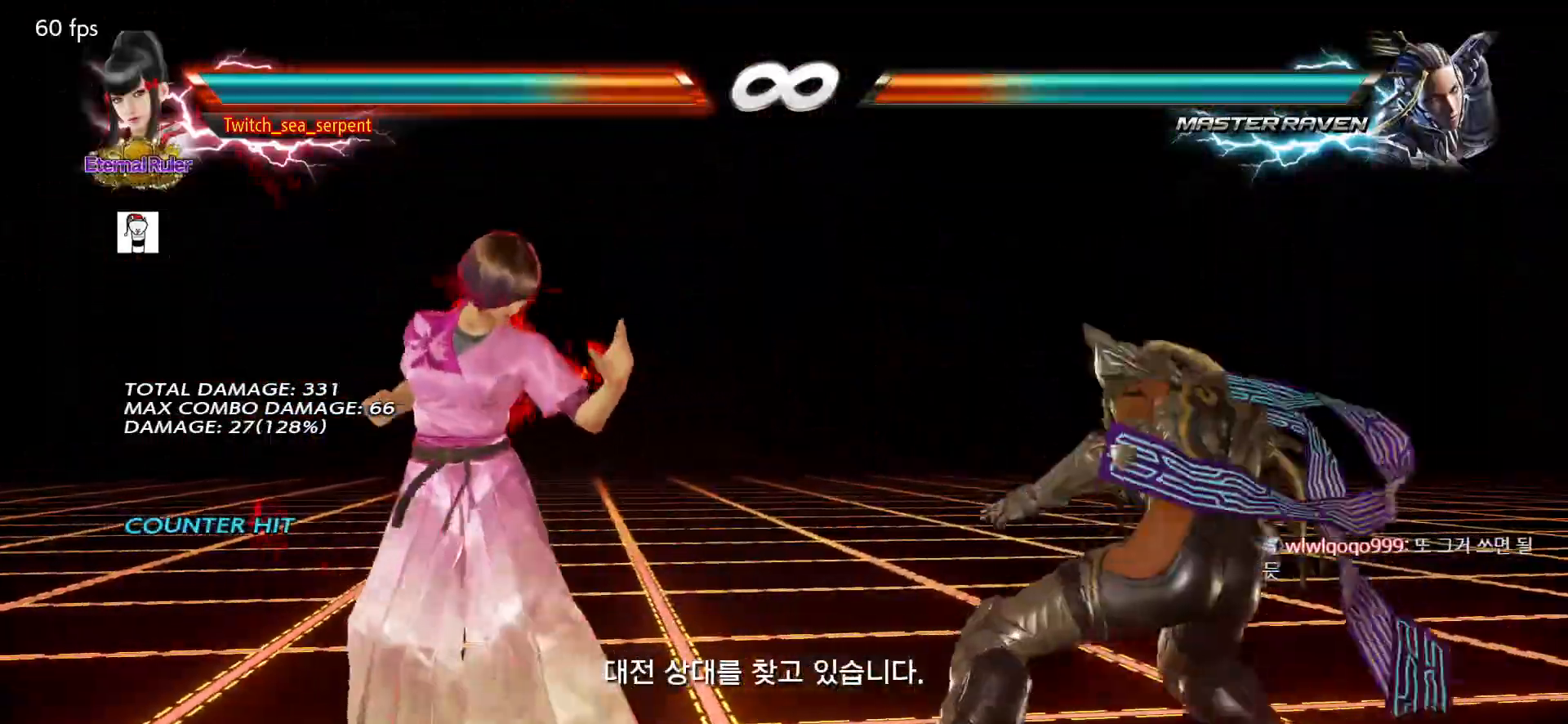
{"dt_ms": 500, "buttons": [], "left_stick": "center", "events": [[17, "left_stick", "right"], [133, "SQUARE", "down"], [133, "TRIANGLE", "down"], [367, "SQUARE", "up"], [367, "TRIANGLE", "up"], [367, "left_stick", "center"]]}
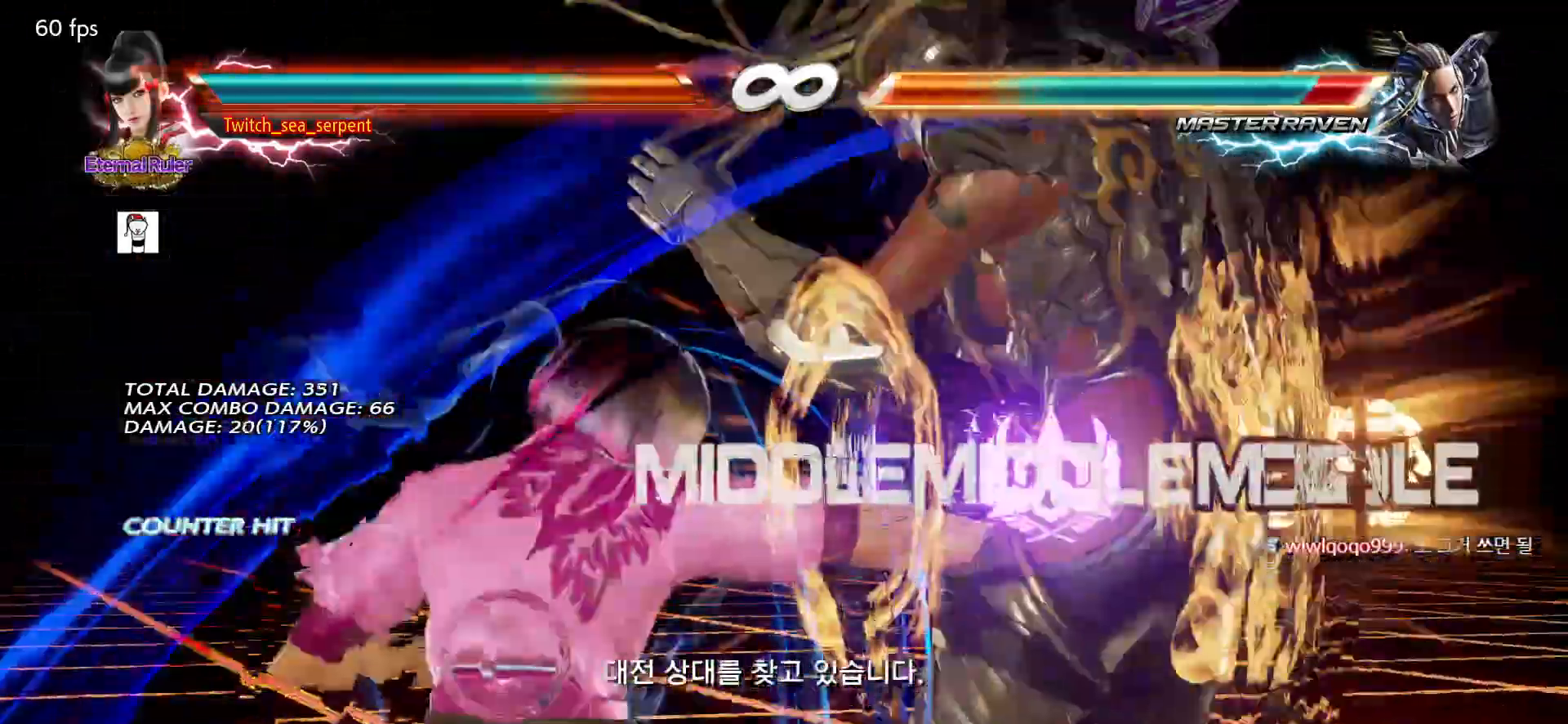
{"dt_ms": 500, "buttons": [], "left_stick": "center", "events": []}
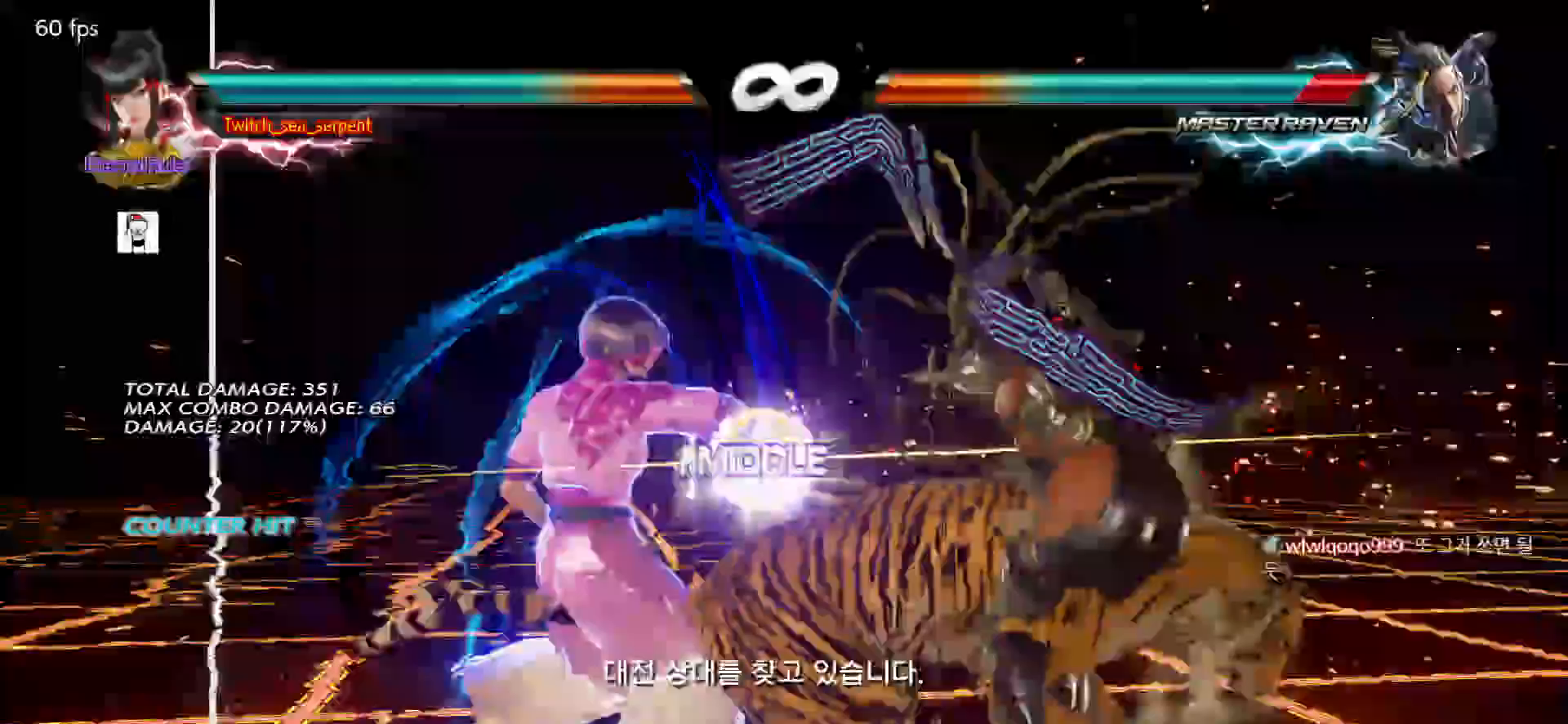
{"dt_ms": 500, "buttons": [], "left_stick": "center"}
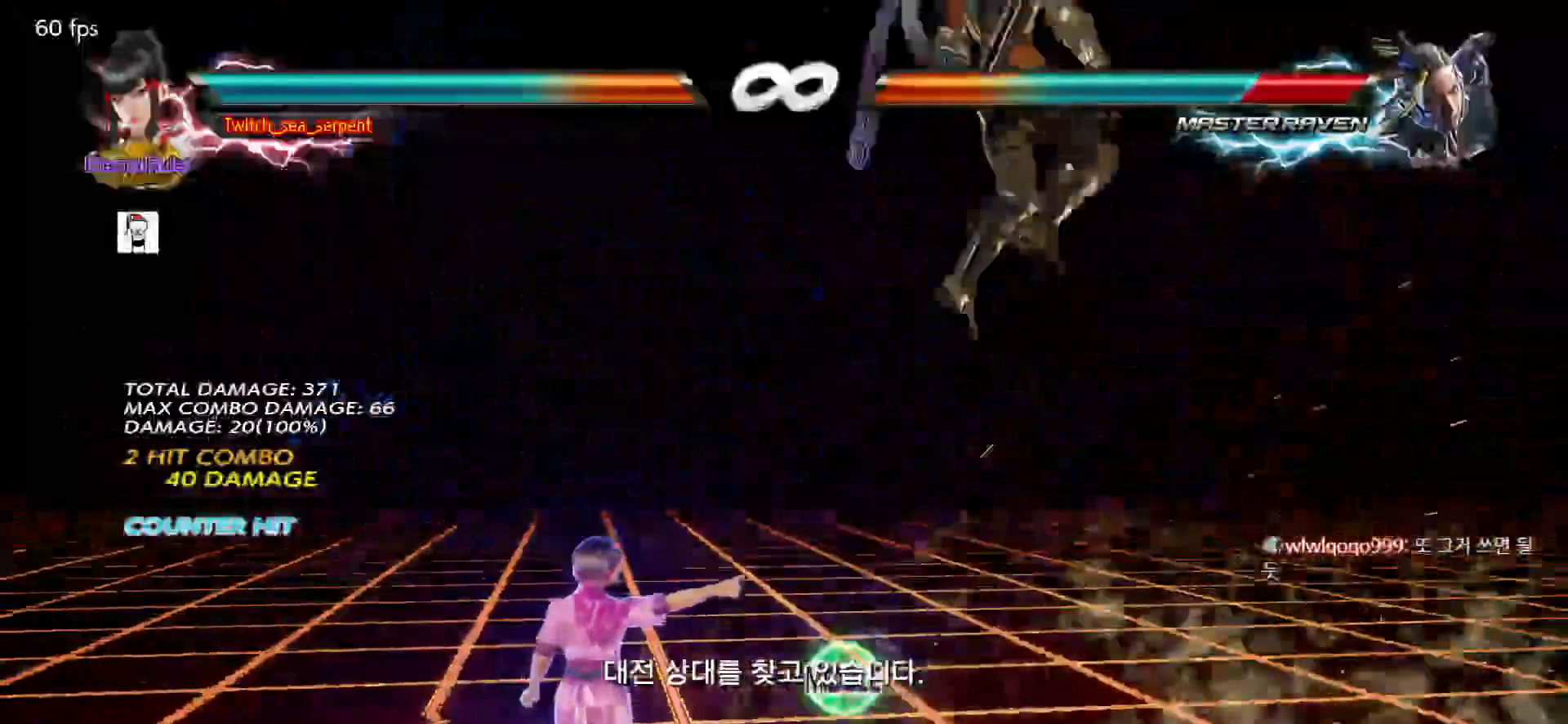
{"dt_ms": 500, "buttons": ["CROSS"], "left_stick": "up-right", "events": [[267, "left_stick", "up-right"], [317, "CROSS", "down"], [383, "CROSS", "up"], [500, "CROSS", "down"]]}
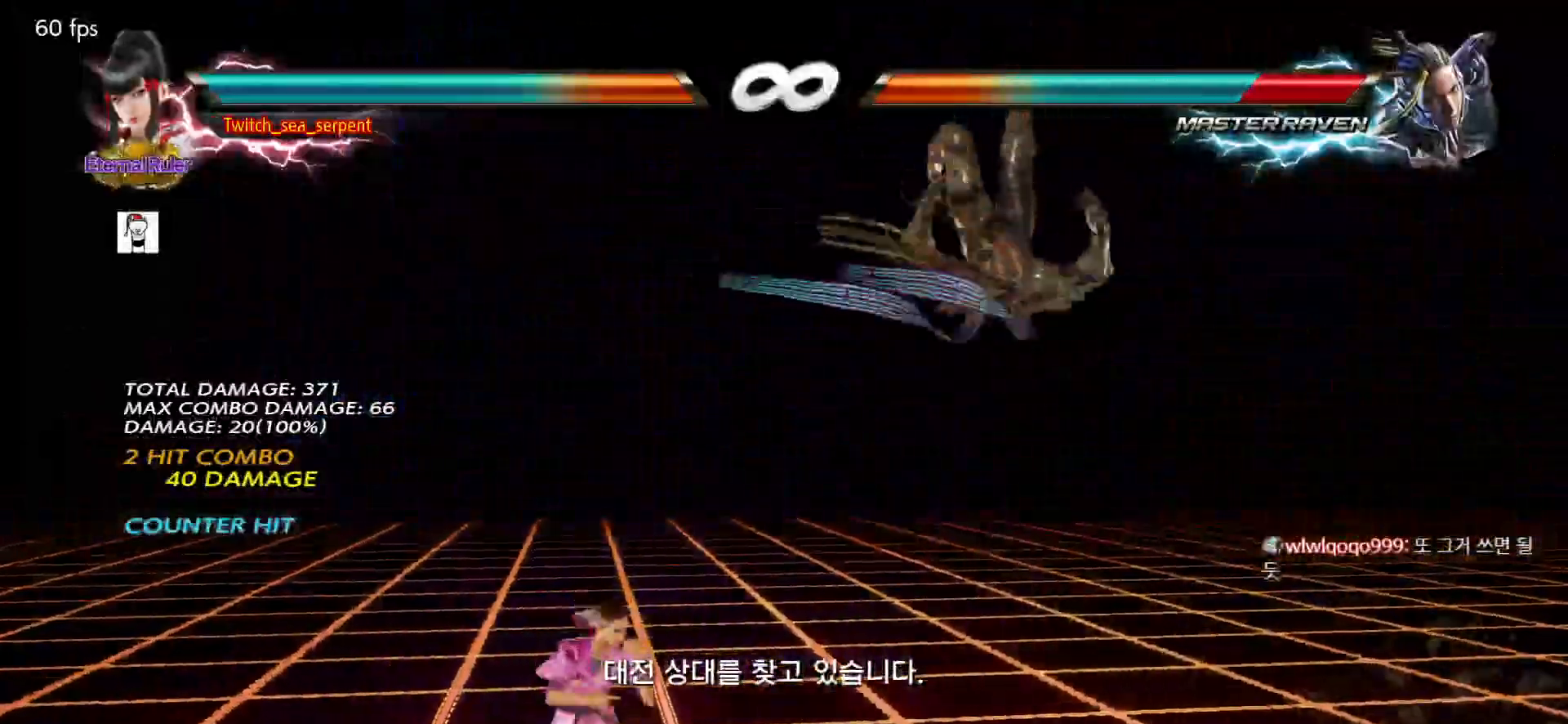
{"dt_ms": 500, "buttons": ["CROSS"], "left_stick": "up-right", "events": [[33, "CROSS", "up"], [83, "CIRCLE", "down"], [150, "CIRCLE", "up"], [150, "CROSS", "down"], [217, "CROSS", "up"], [250, "CIRCLE", "down"], [333, "CIRCLE", "up"], [350, "CROSS", "down"], [417, "CROSS", "up"], [467, "CROSS", "down"]]}
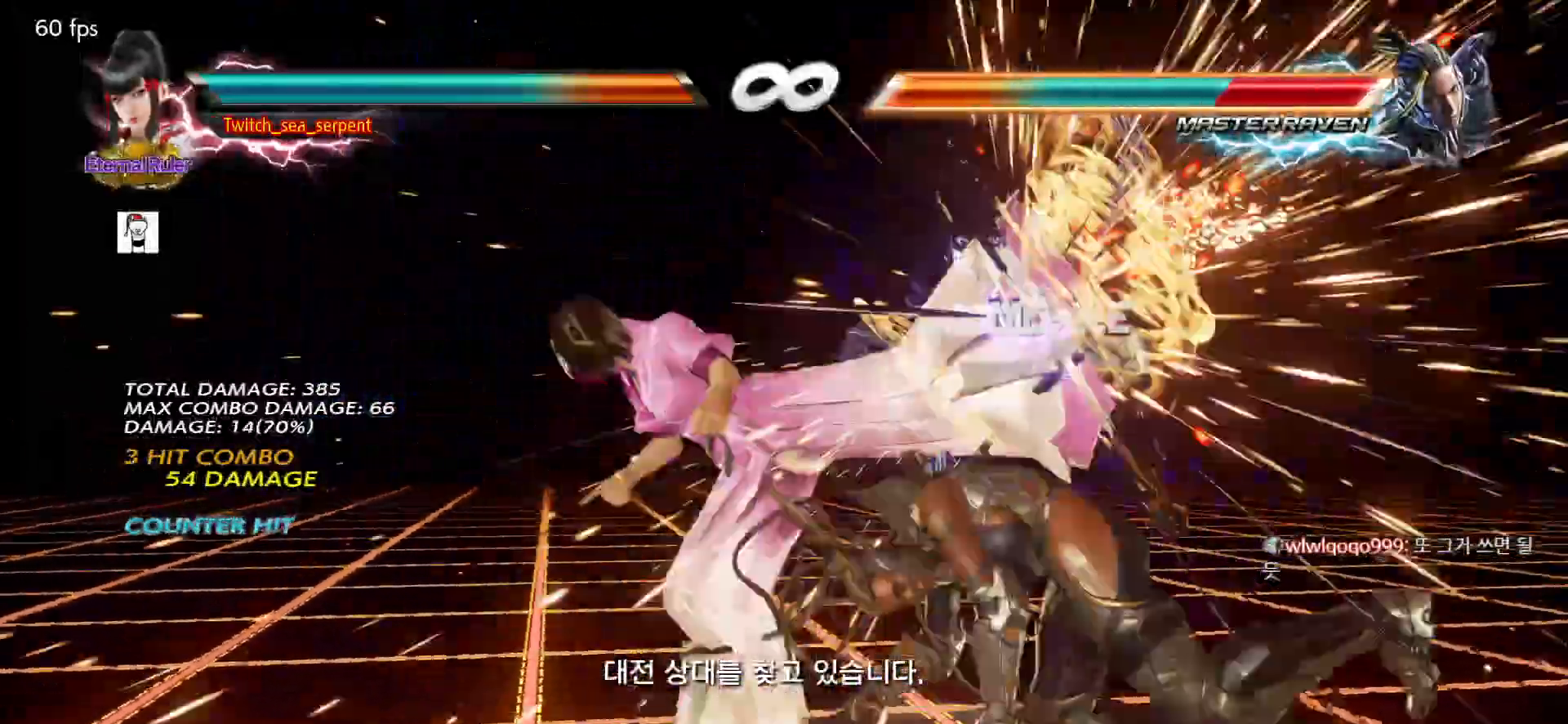
{"dt_ms": 500, "buttons": ["CROSS"], "left_stick": "center", "events": [[17, "CROSS", "up"], [67, "CROSS", "down"], [133, "CROSS", "up"], [183, "CROSS", "down"], [233, "left_stick", "center"], [250, "CROSS", "up"], [300, "CROSS", "down"], [367, "CROSS", "up"], [383, "CROSS", "down"], [417, "CROSS", "up"], [500, "CROSS", "down"]]}
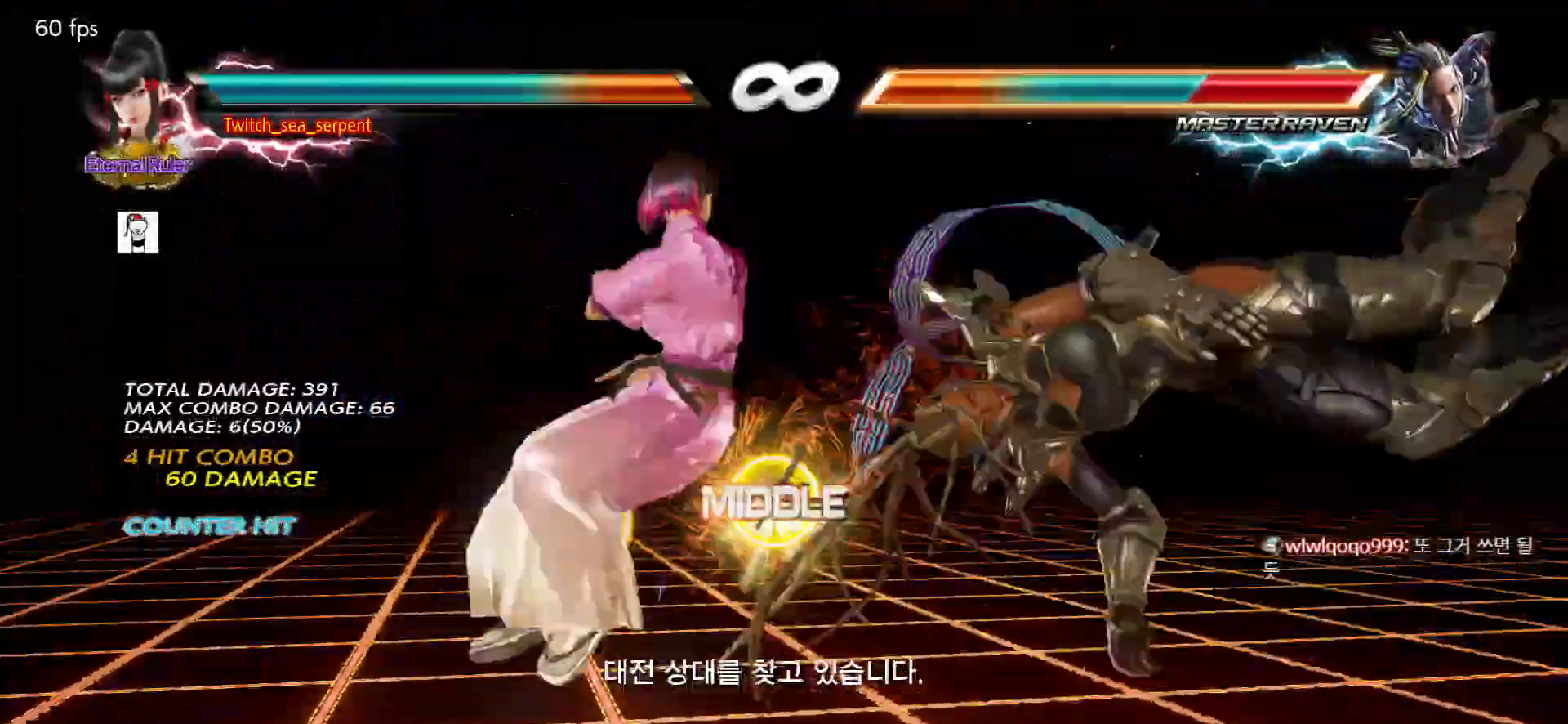
{"dt_ms": 500, "buttons": [], "left_stick": "center", "events": [[33, "CROSS", "up"]]}
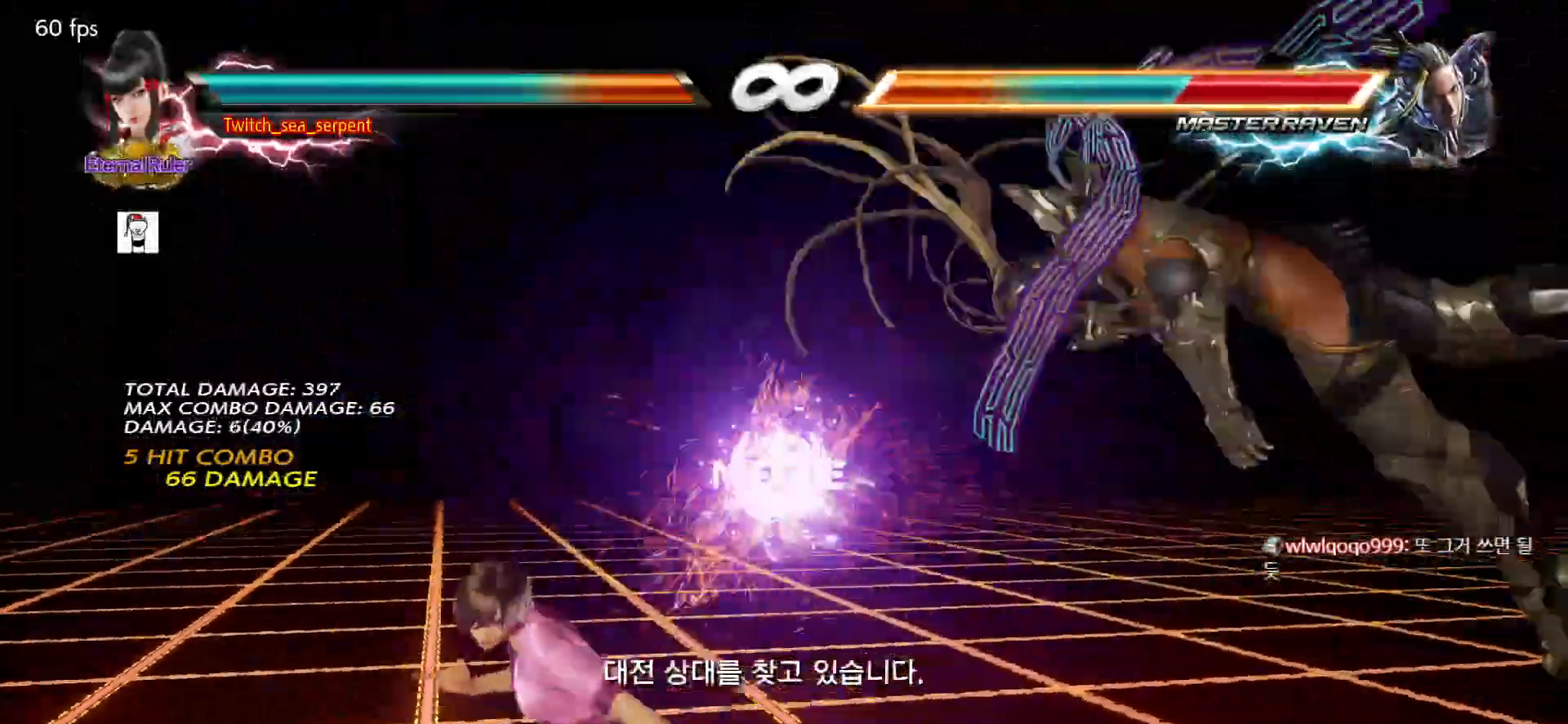
{"dt_ms": 500, "buttons": ["CIRCLE"], "left_stick": "up-right", "events": [[217, "left_stick", "up-right"], [300, "CROSS", "down"], [317, "CROSS", "up"], [417, "CROSS", "down"], [483, "CROSS", "up"], [500, "CIRCLE", "down"]]}
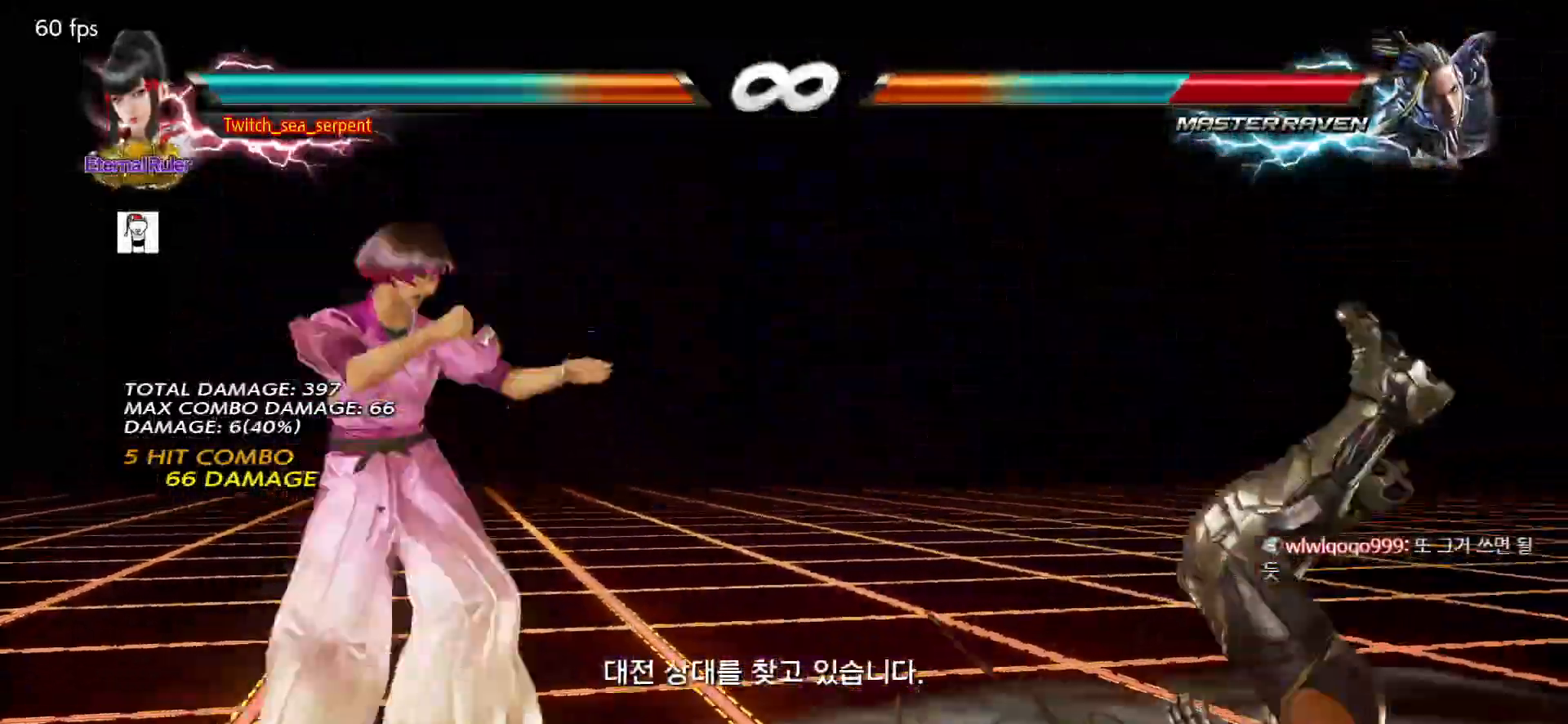
{"dt_ms": 500, "buttons": [], "left_stick": "center", "events": [[100, "CIRCLE", "up"], [200, "left_stick", "center"], [217, "SQUARE", "down"], [267, "SQUARE", "up"], [333, "SQUARE", "down"], [383, "SQUARE", "up"], [450, "SQUARE", "down"], [500, "SQUARE", "up"]]}